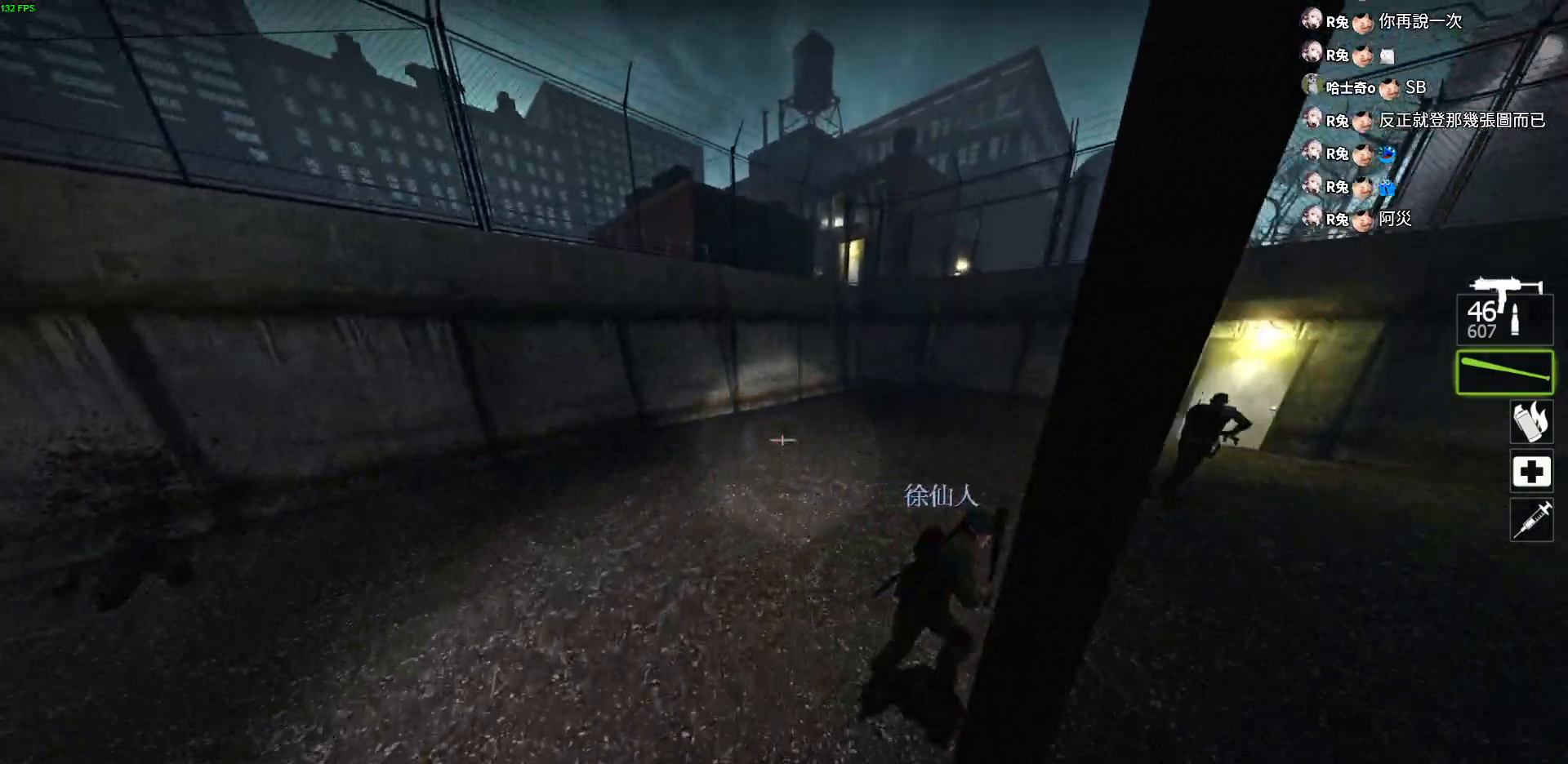
Gameplay with keyboard; each line is a JSON object with the keys held at the frame after it. "events" lists presses ("down") and releases ("up") of "a", "ctrl", "d", "e", "f", "q", "r", "s", "shift", "space", "tab" and "w" between this image and that frame as [ms after this image, input, new state], when the widget could be followed in between. No other keys are recorded. Mouse input is not recorded.
{"keys": ["d", "w"], "events": [[67, "d", "down"], [183, "space", "up"]]}
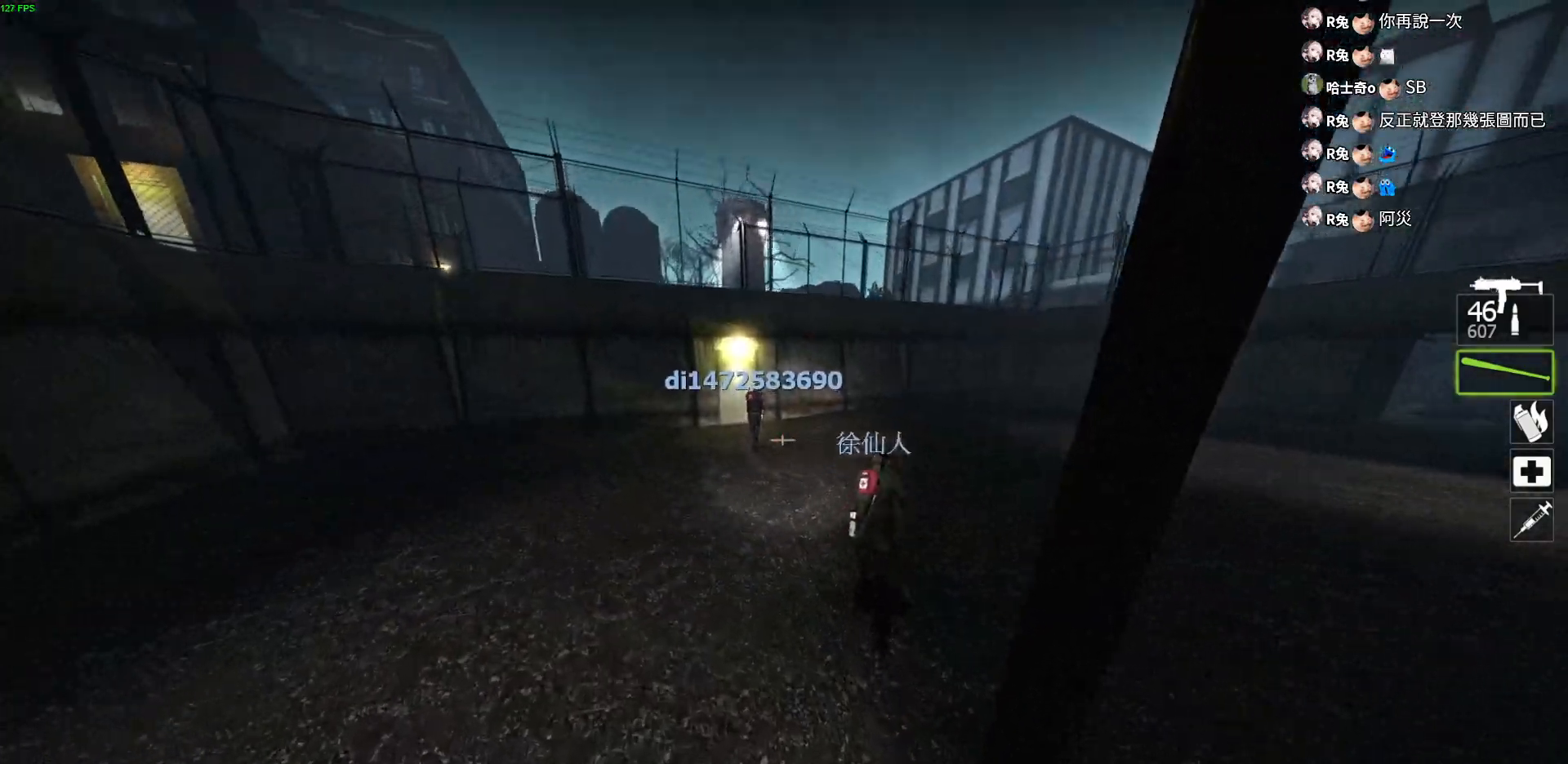
{"keys": ["w"], "events": [[50, "d", "up"]]}
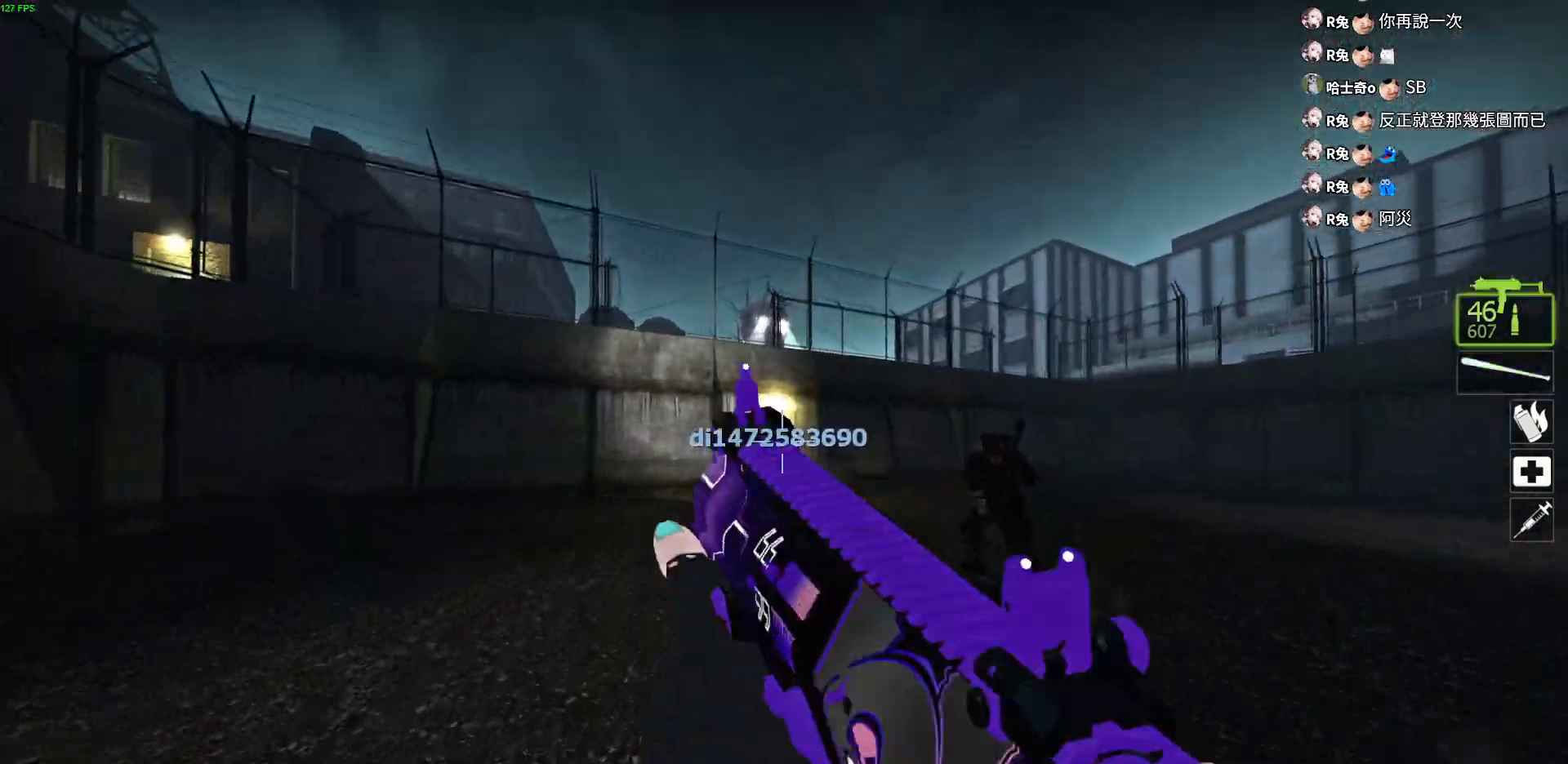
{"keys": ["w"], "events": [[100, "d", "down"], [283, "d", "up"]]}
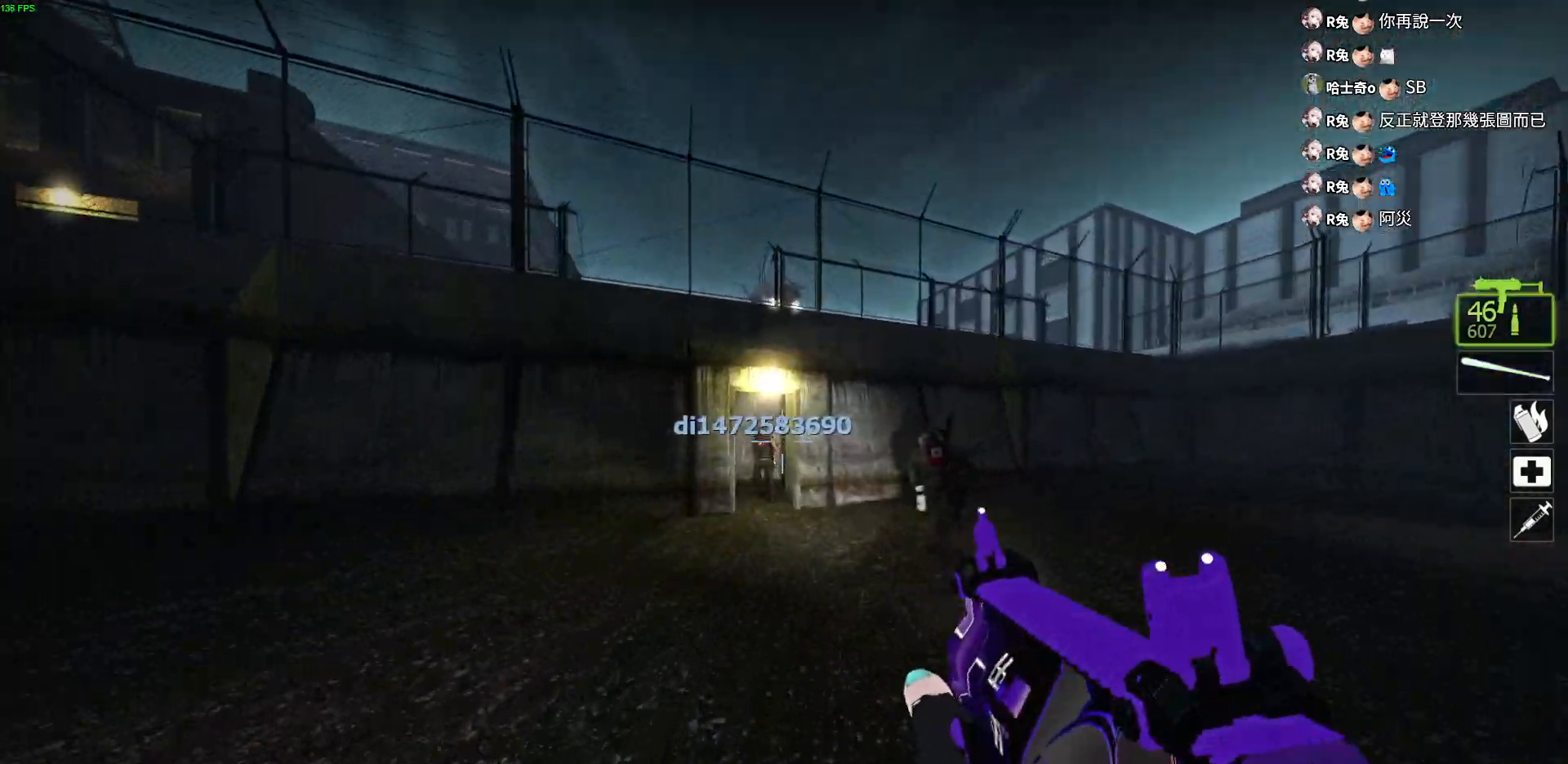
{"keys": ["space", "w"], "events": [[150, "r", "down"], [267, "r", "up"], [483, "space", "down"]]}
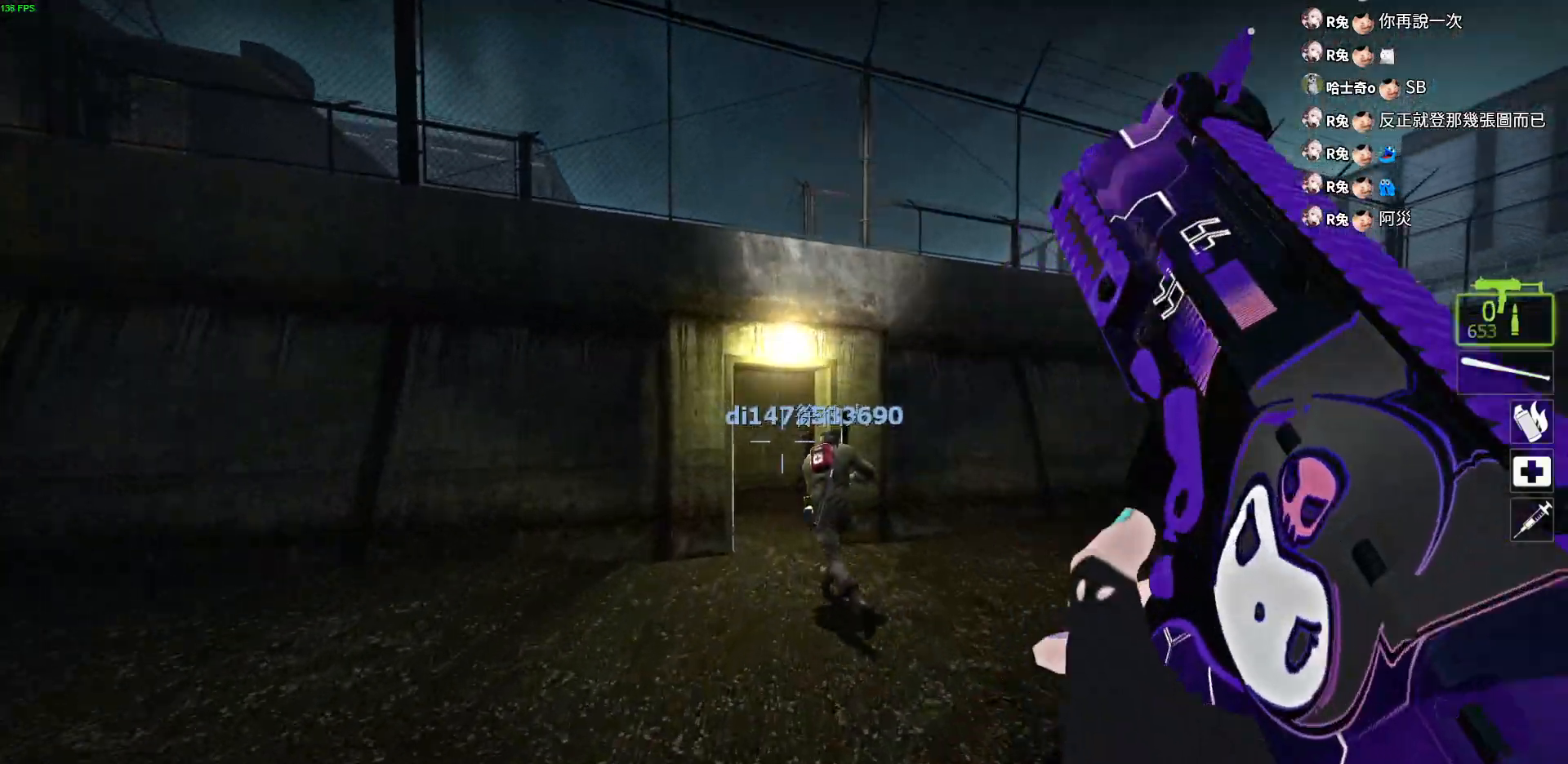
{"keys": ["w"], "events": [[117, "space", "up"]]}
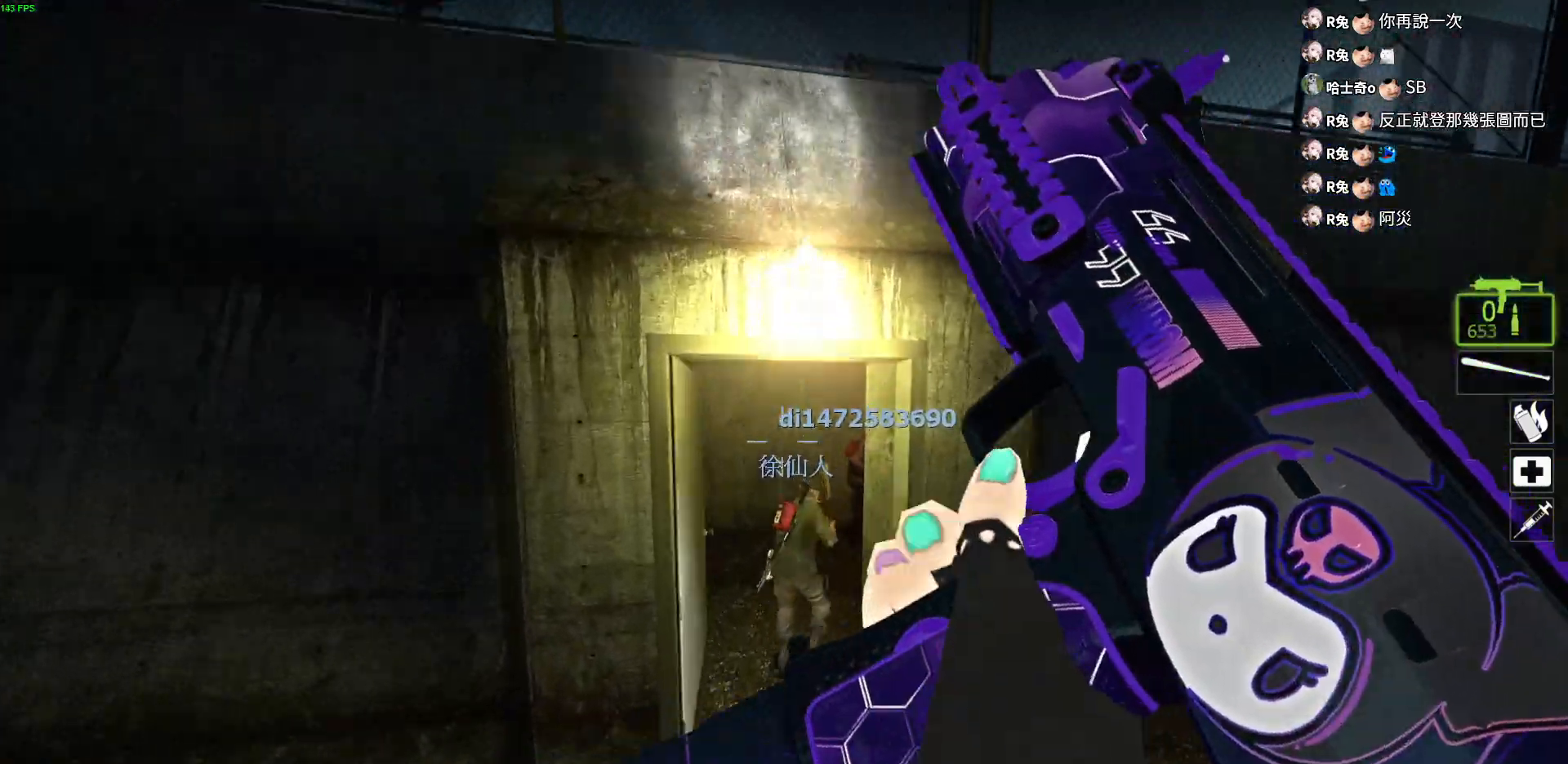
{"keys": ["a", "w"], "events": [[150, "a", "down"], [300, "a", "up"], [417, "d", "down"], [483, "a", "down"], [483, "d", "up"]]}
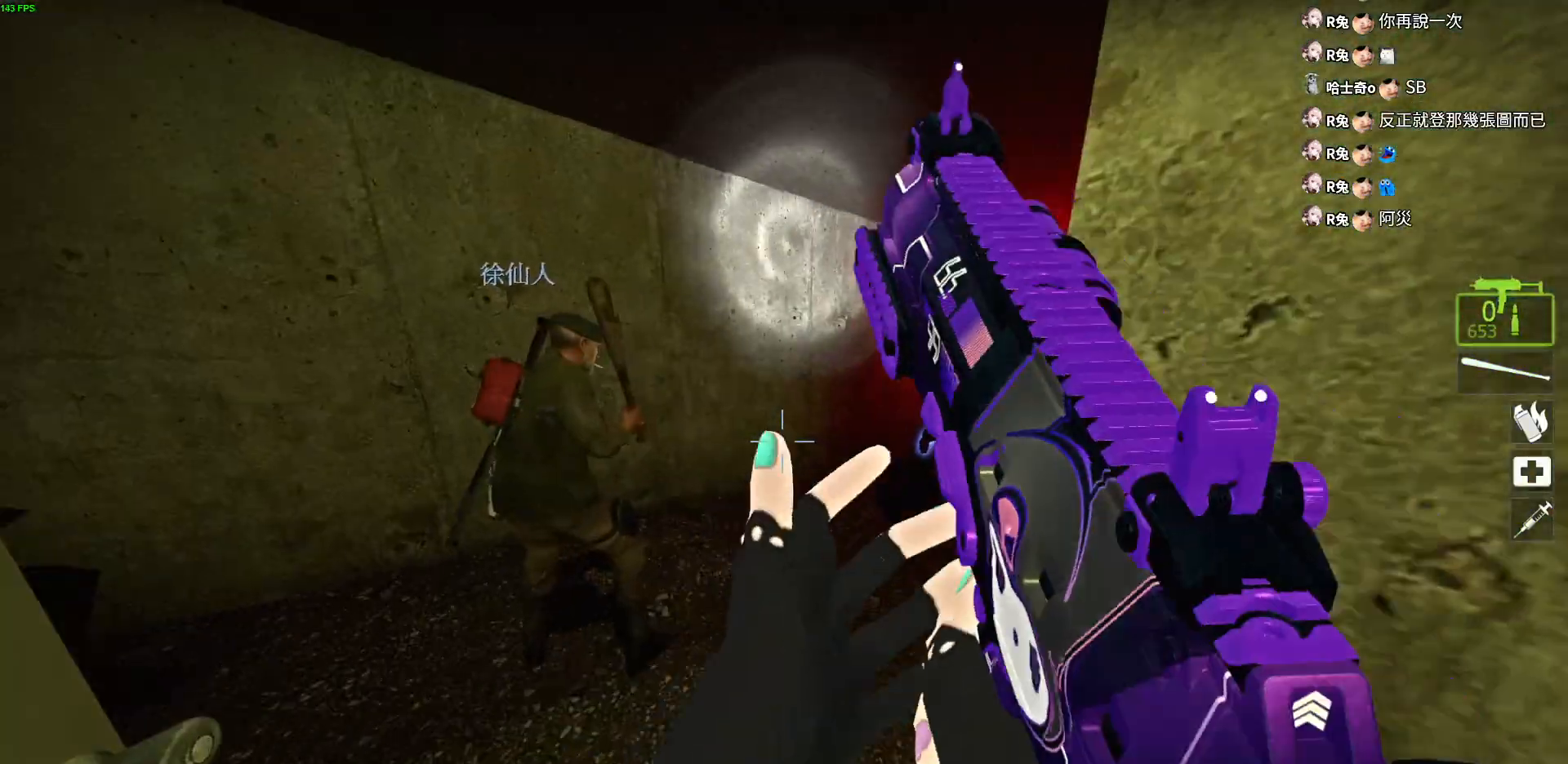
{"keys": ["a", "w"], "events": [[167, "a", "up"], [217, "d", "down"], [383, "a", "down"], [433, "d", "up"]]}
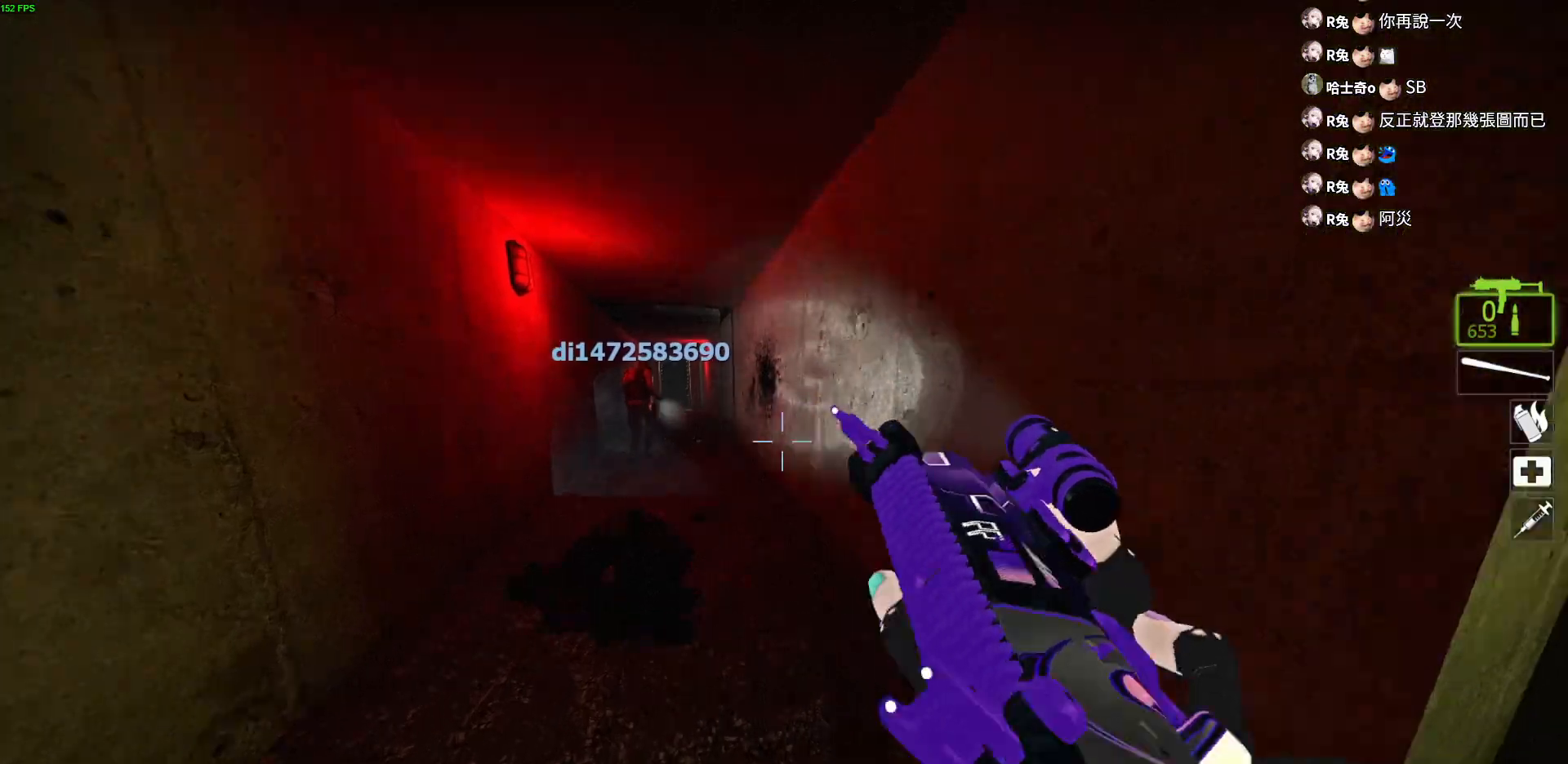
{"keys": ["w"], "events": [[67, "a", "up"], [383, "d", "down"], [483, "d", "up"]]}
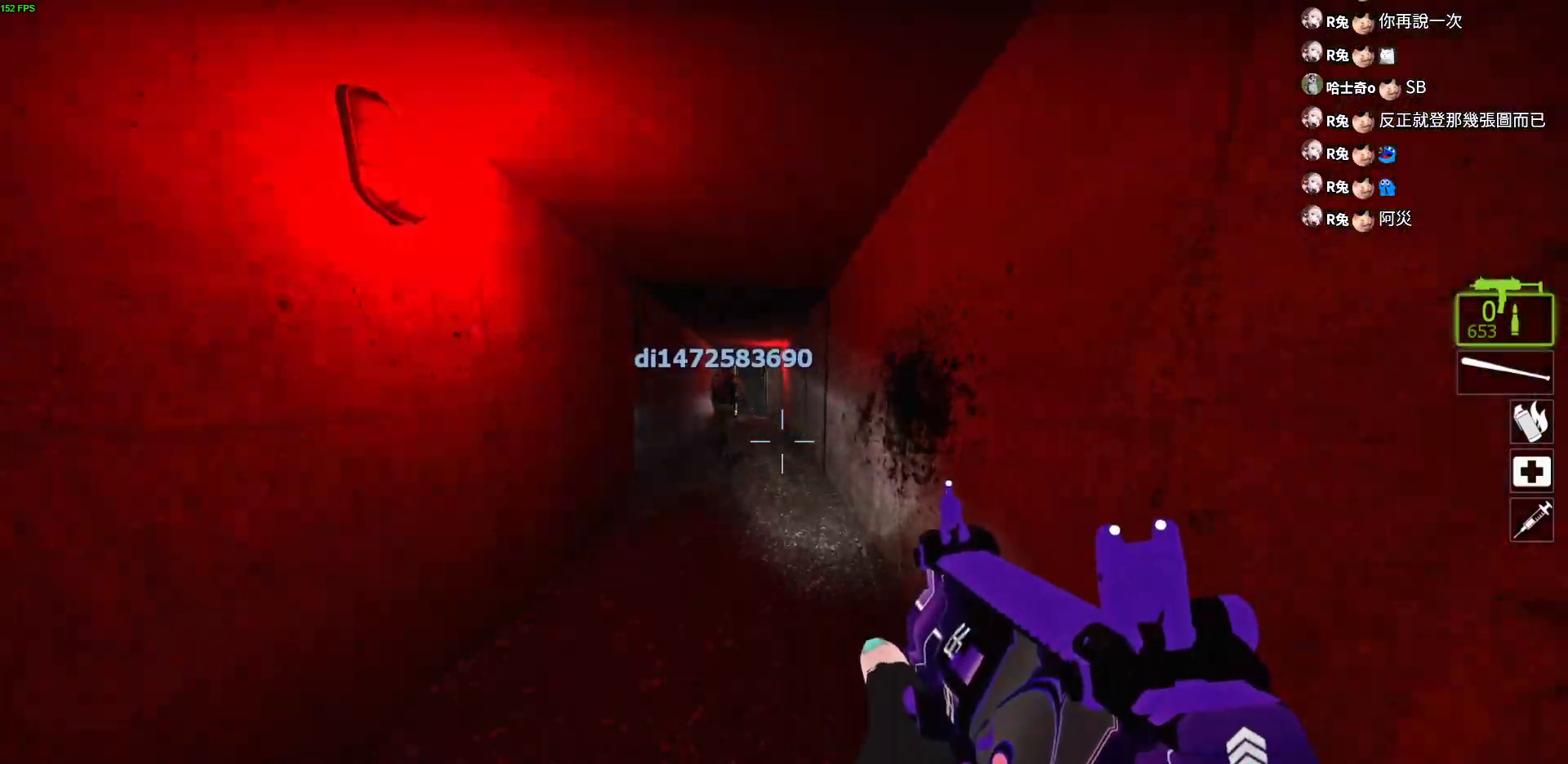
{"keys": ["w"], "events": []}
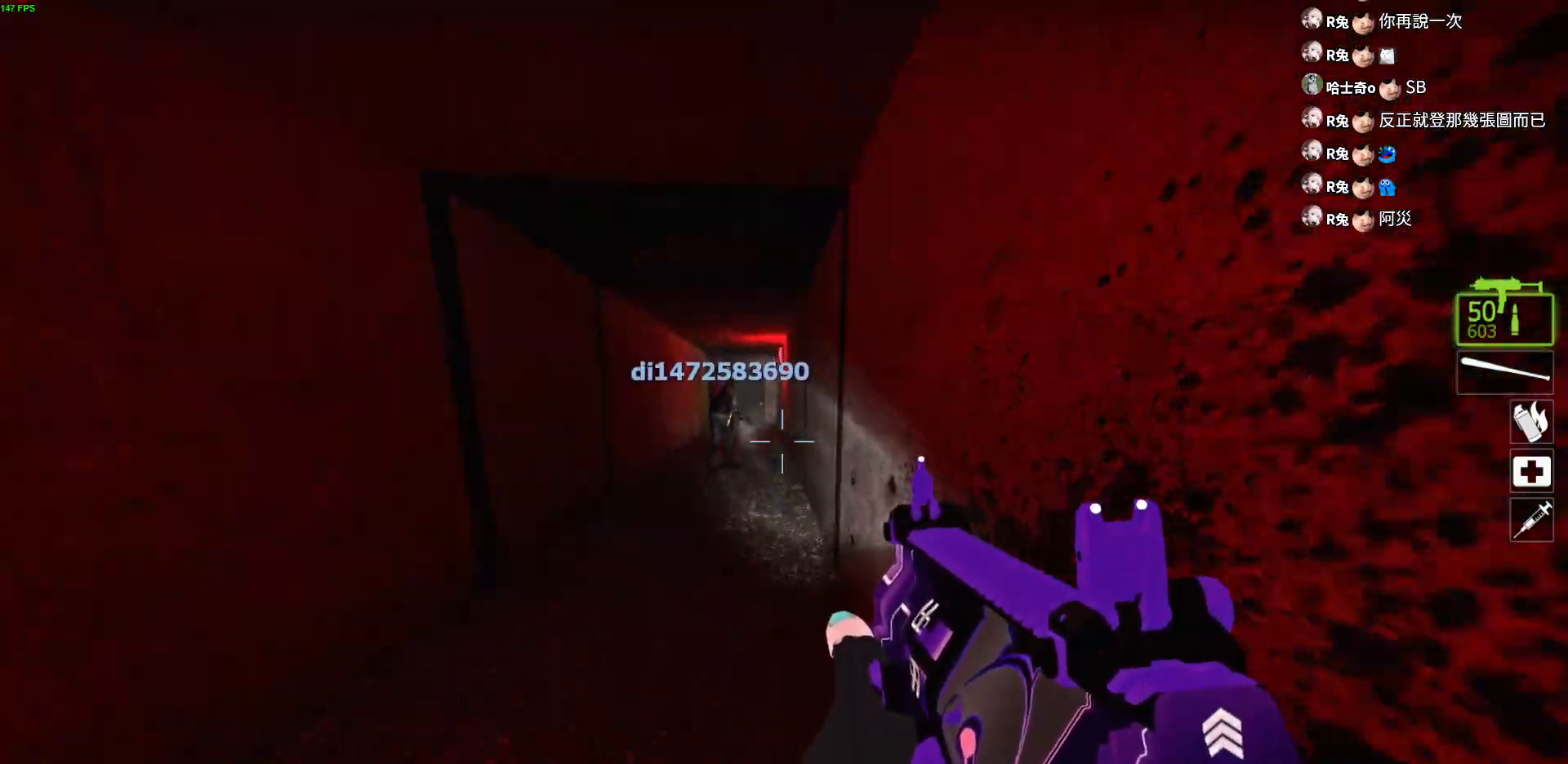
{"keys": ["w"], "events": [[67, "f", "down"], [167, "f", "up"]]}
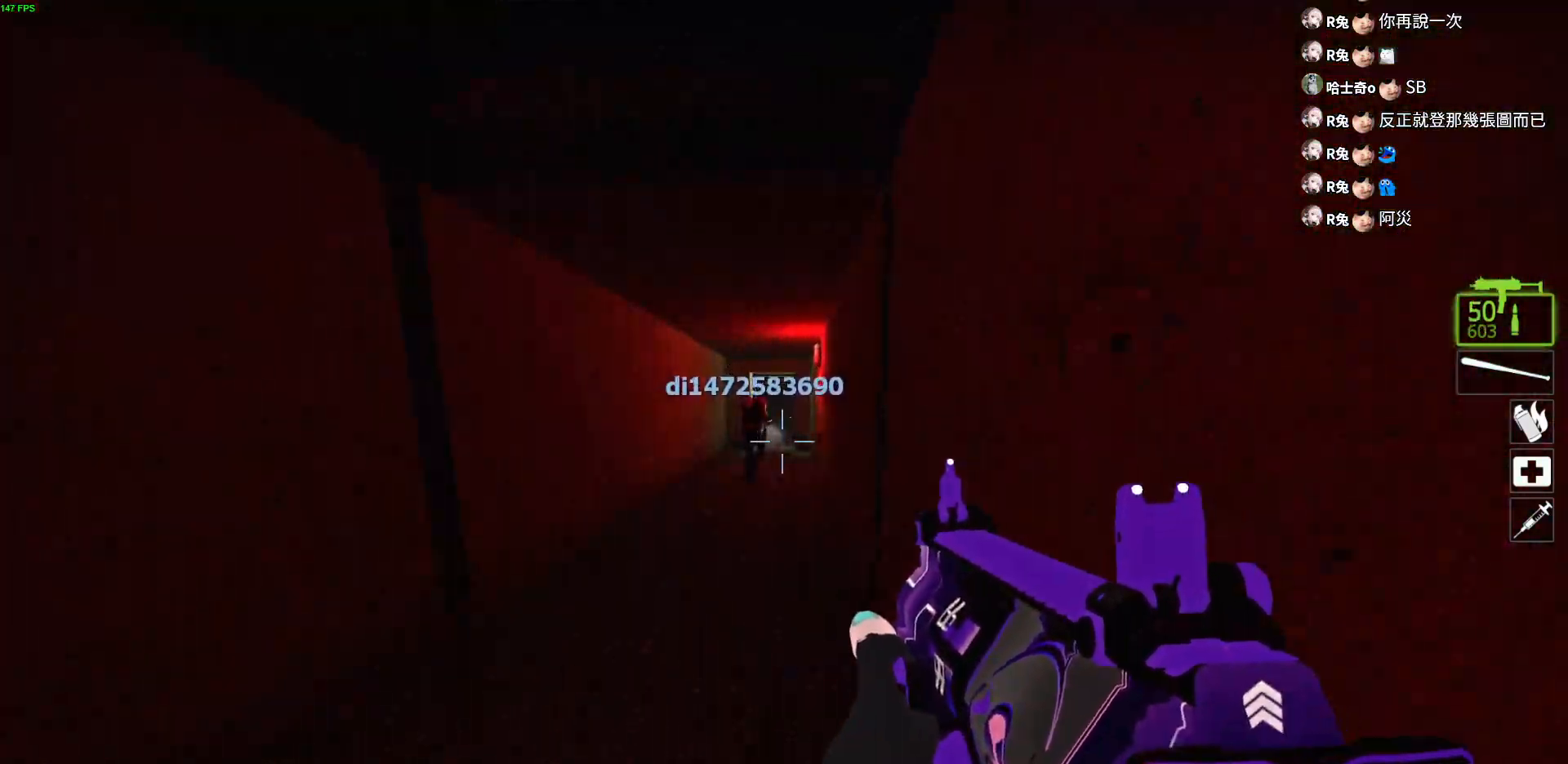
{"keys": ["w"], "events": []}
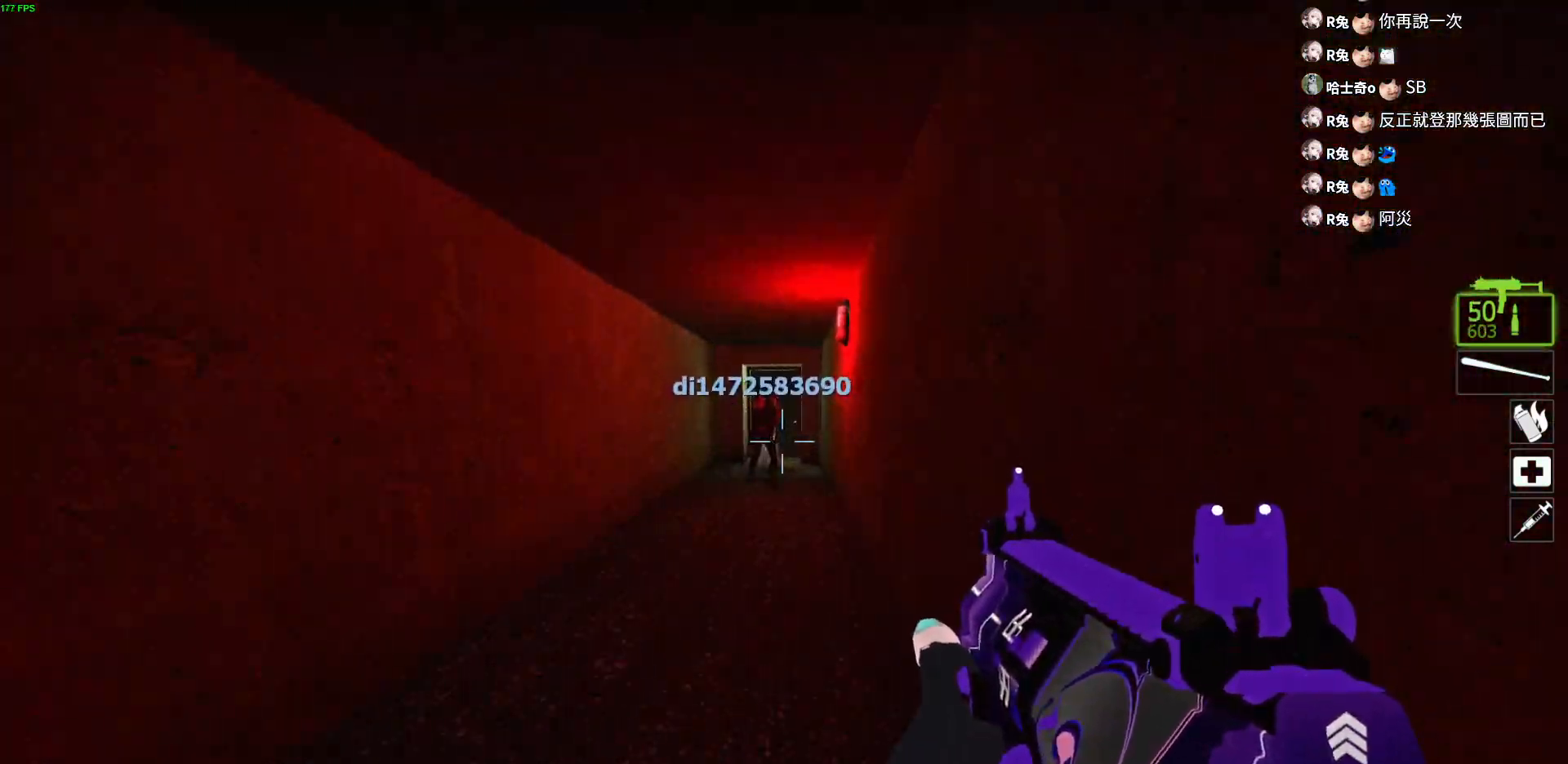
{"keys": ["w"], "events": []}
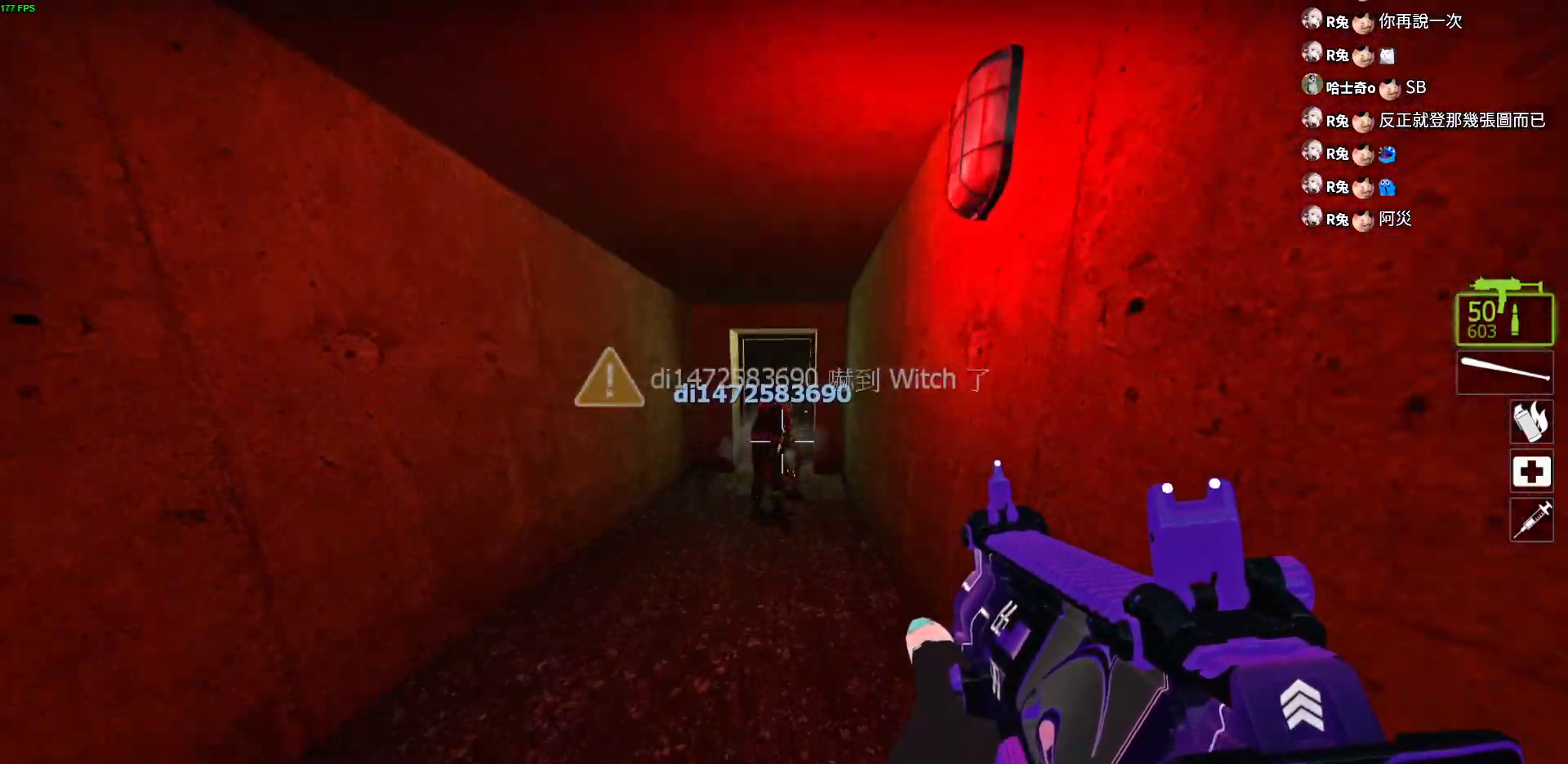
{"keys": [], "events": [[133, "d", "down"], [150, "w", "up"], [233, "d", "up"]]}
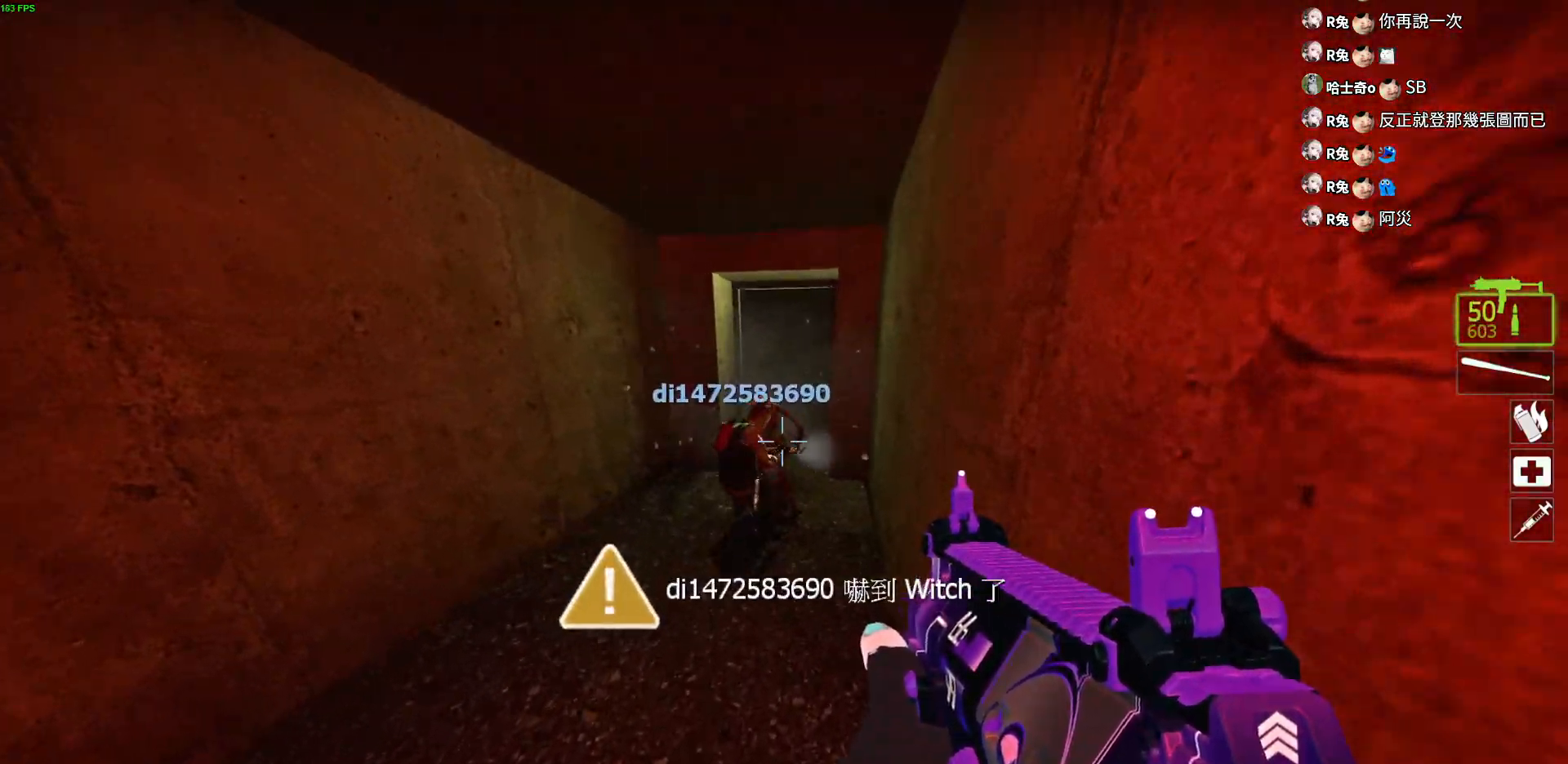
{"keys": [], "events": []}
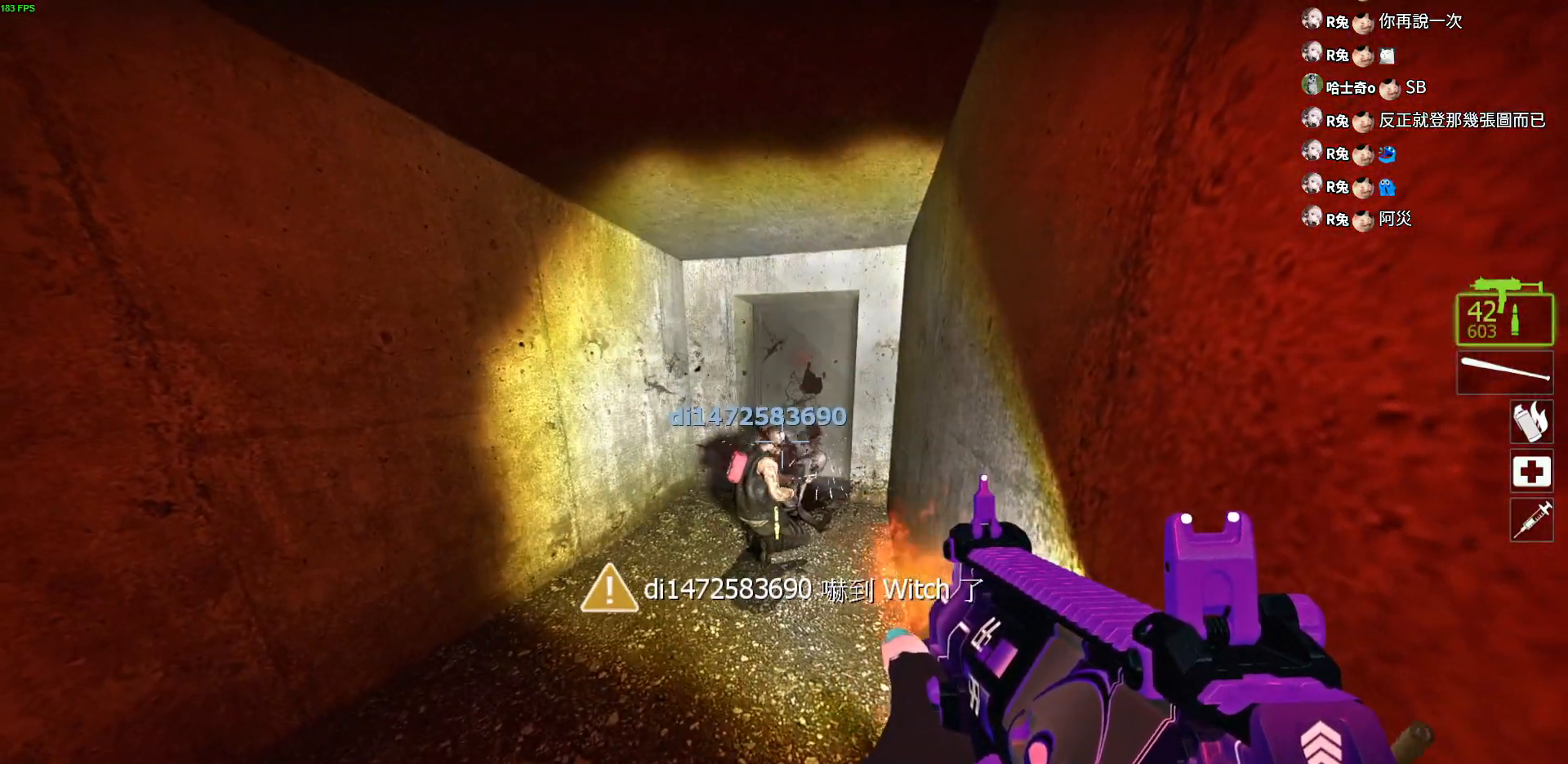
{"keys": [], "events": [[83, "w", "down"], [400, "d", "down"], [400, "w", "up"], [483, "d", "up"]]}
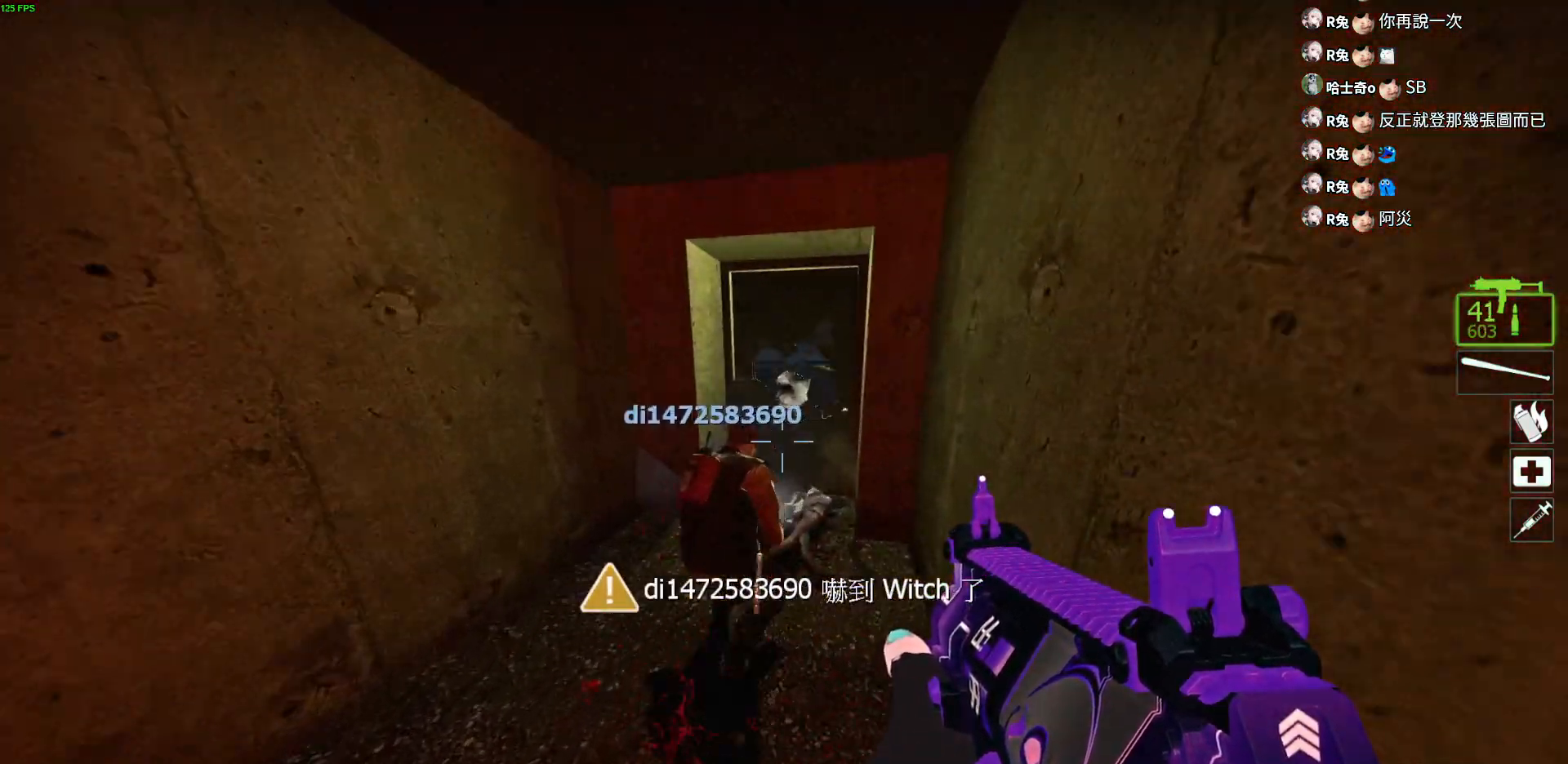
{"keys": ["w"], "events": [[183, "r", "down"], [217, "w", "down"], [283, "r", "up"], [350, "a", "down"], [467, "a", "up"]]}
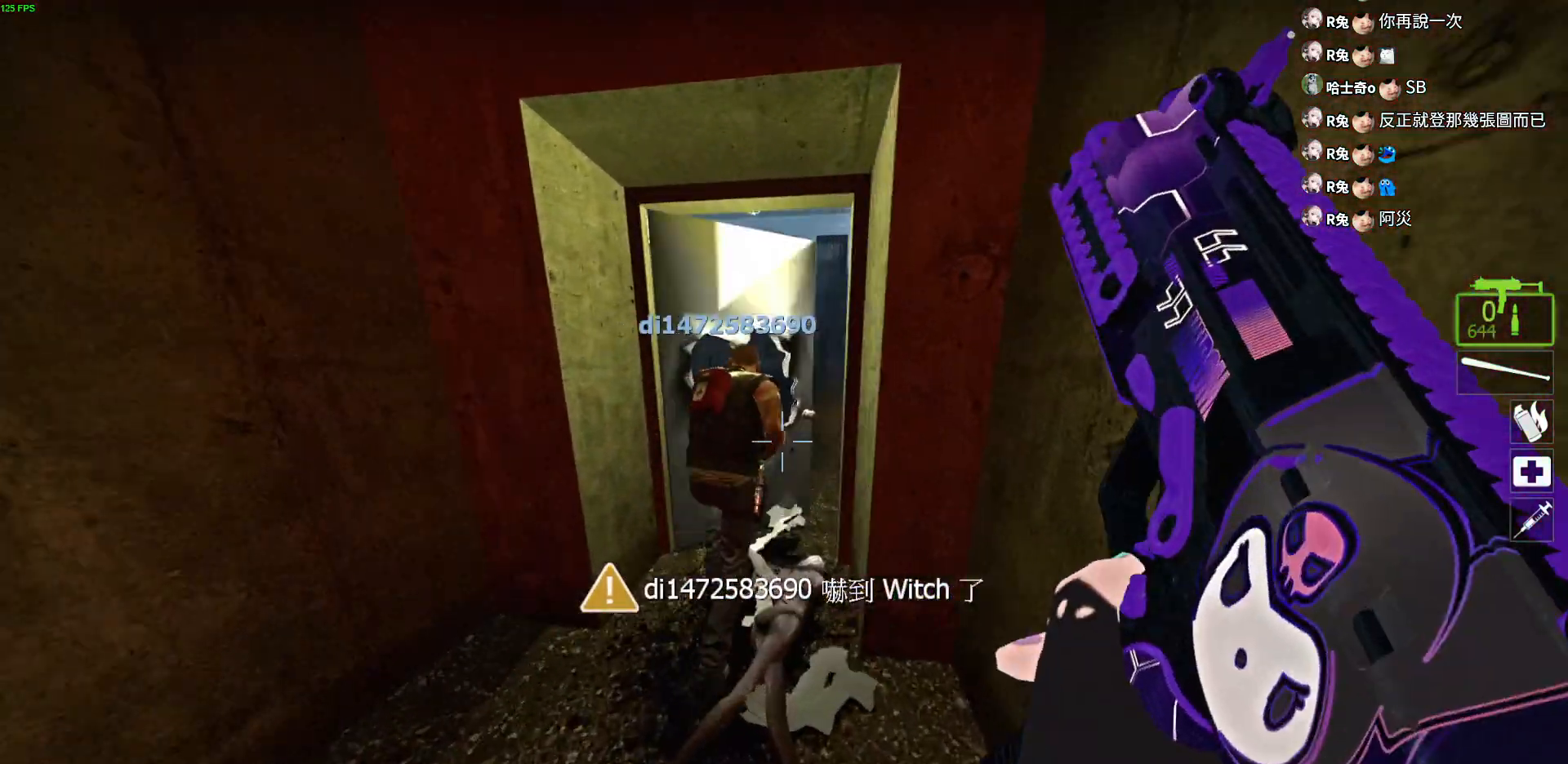
{"keys": ["w"], "events": [[283, "d", "down"], [400, "d", "up"]]}
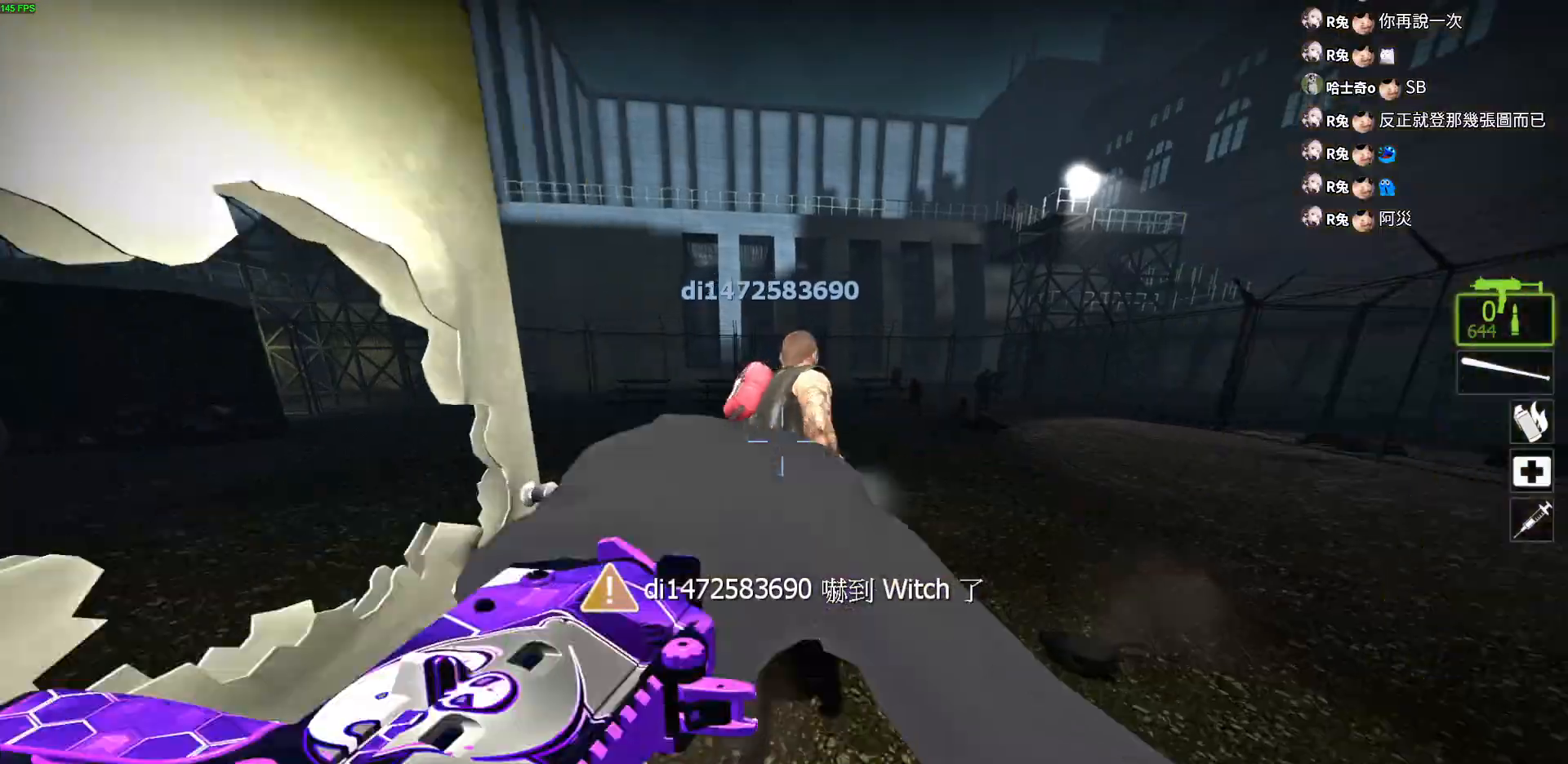
{"keys": ["w"], "events": [[100, "d", "down"], [167, "d", "up"], [350, "space", "down"], [467, "space", "up"]]}
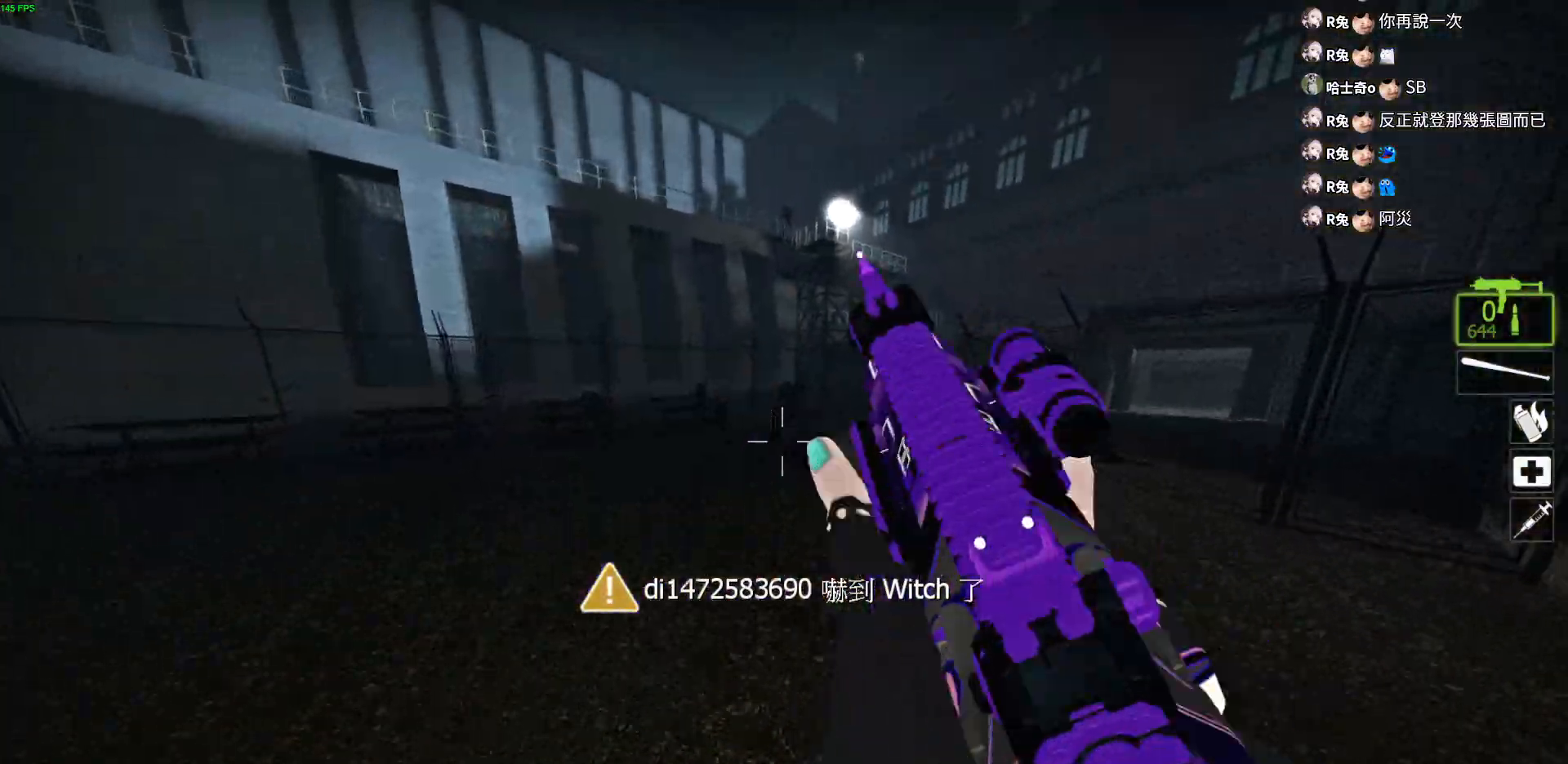
{"keys": ["a", "w"], "events": [[100, "d", "down"], [350, "d", "up"], [417, "a", "down"]]}
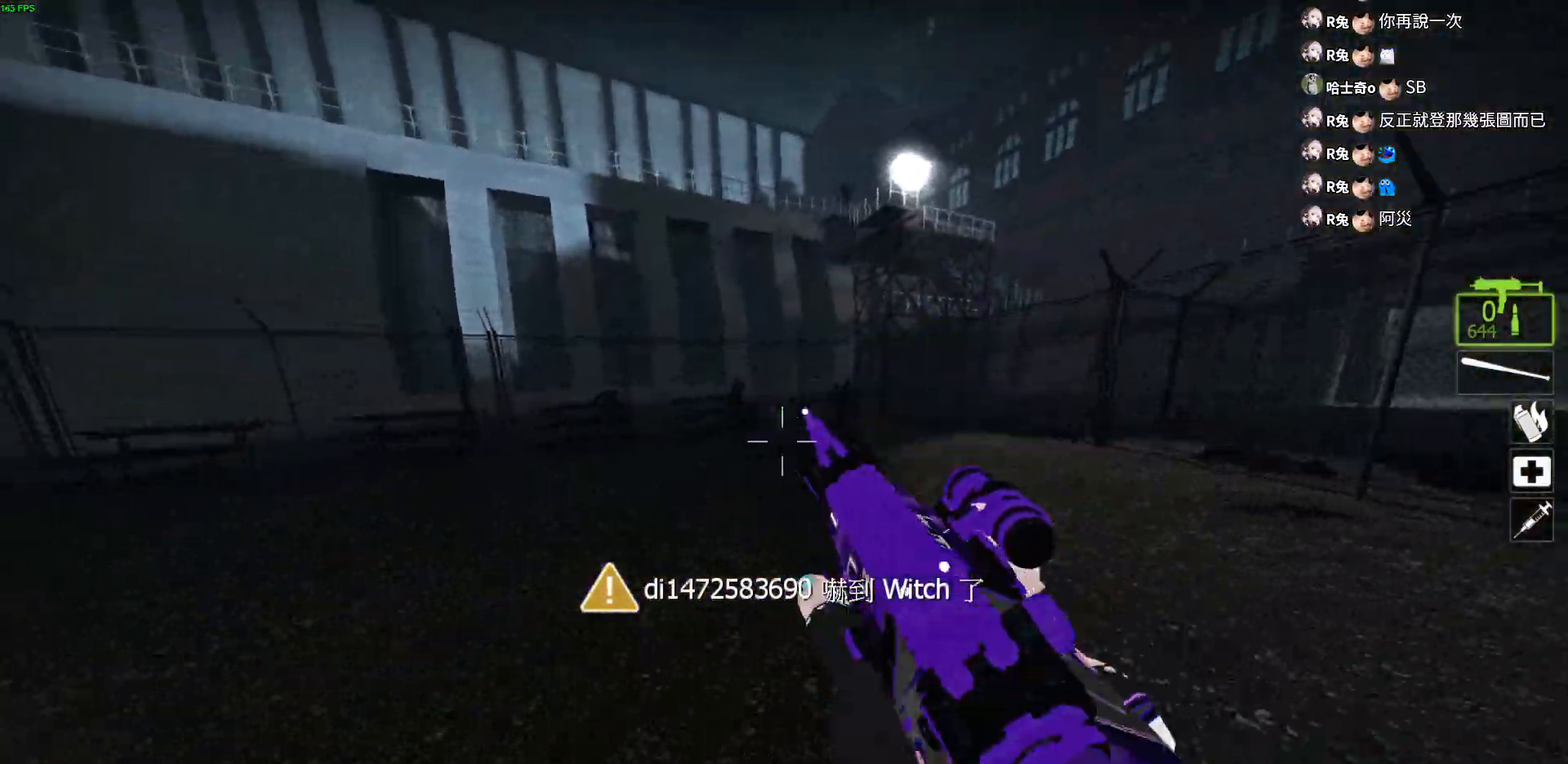
{"keys": ["a", "w"], "events": [[283, "a", "up"], [317, "d", "down"], [467, "a", "down"], [467, "d", "up"]]}
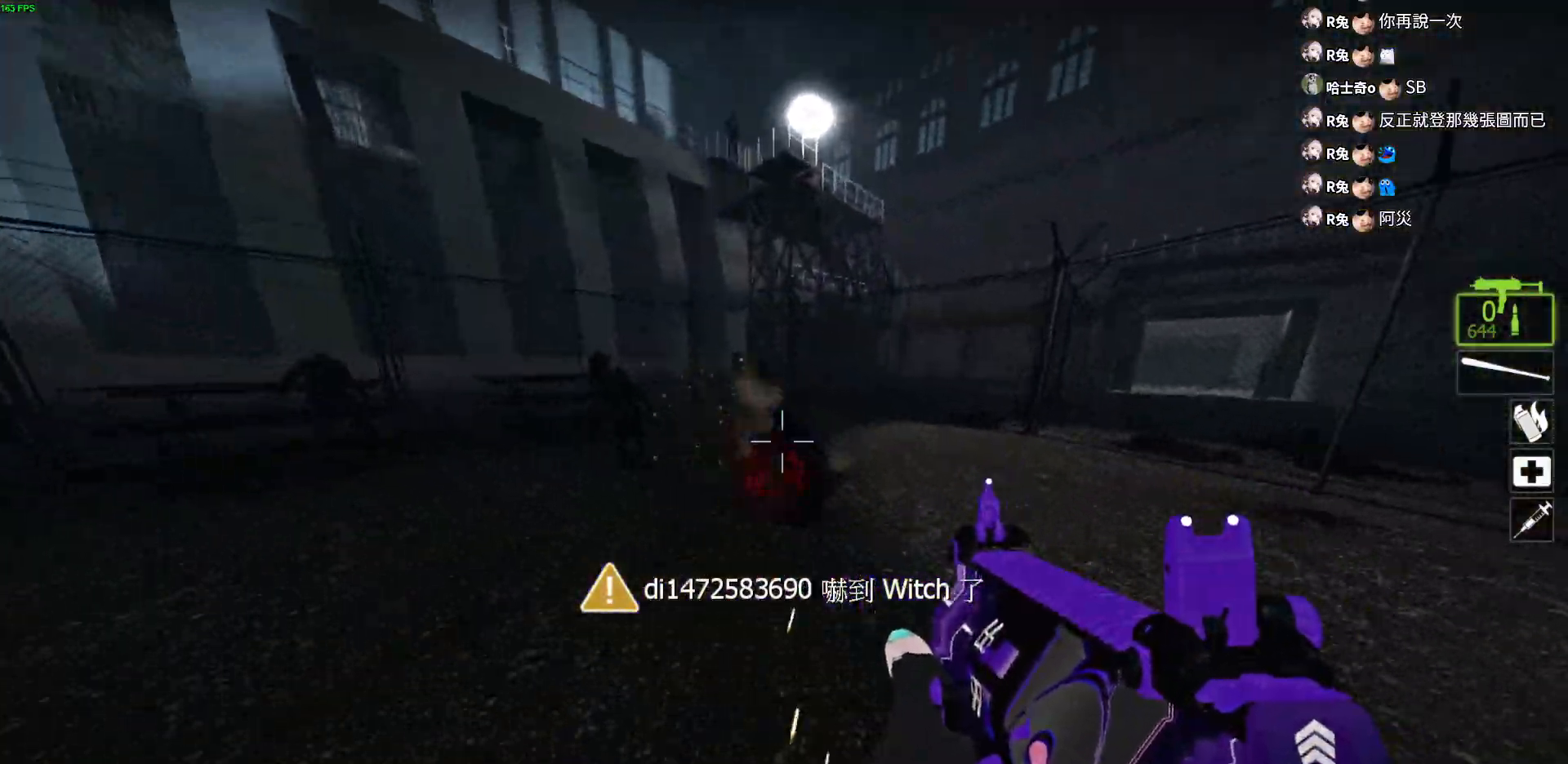
{"keys": ["a", "w"], "events": []}
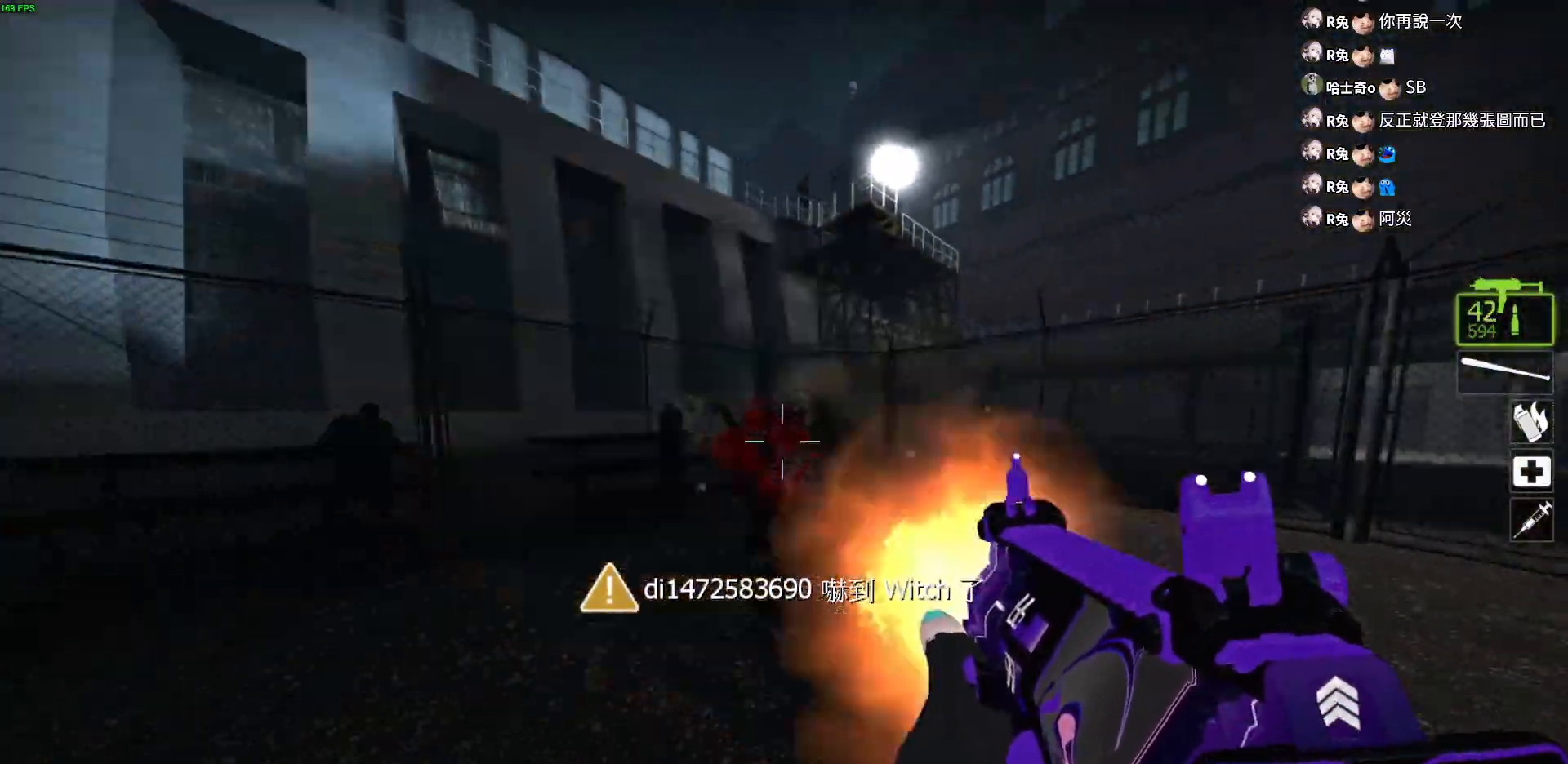
{"keys": ["a"], "events": [[117, "w", "up"], [183, "d", "down"], [233, "a", "up"], [300, "a", "down"], [350, "d", "up"]]}
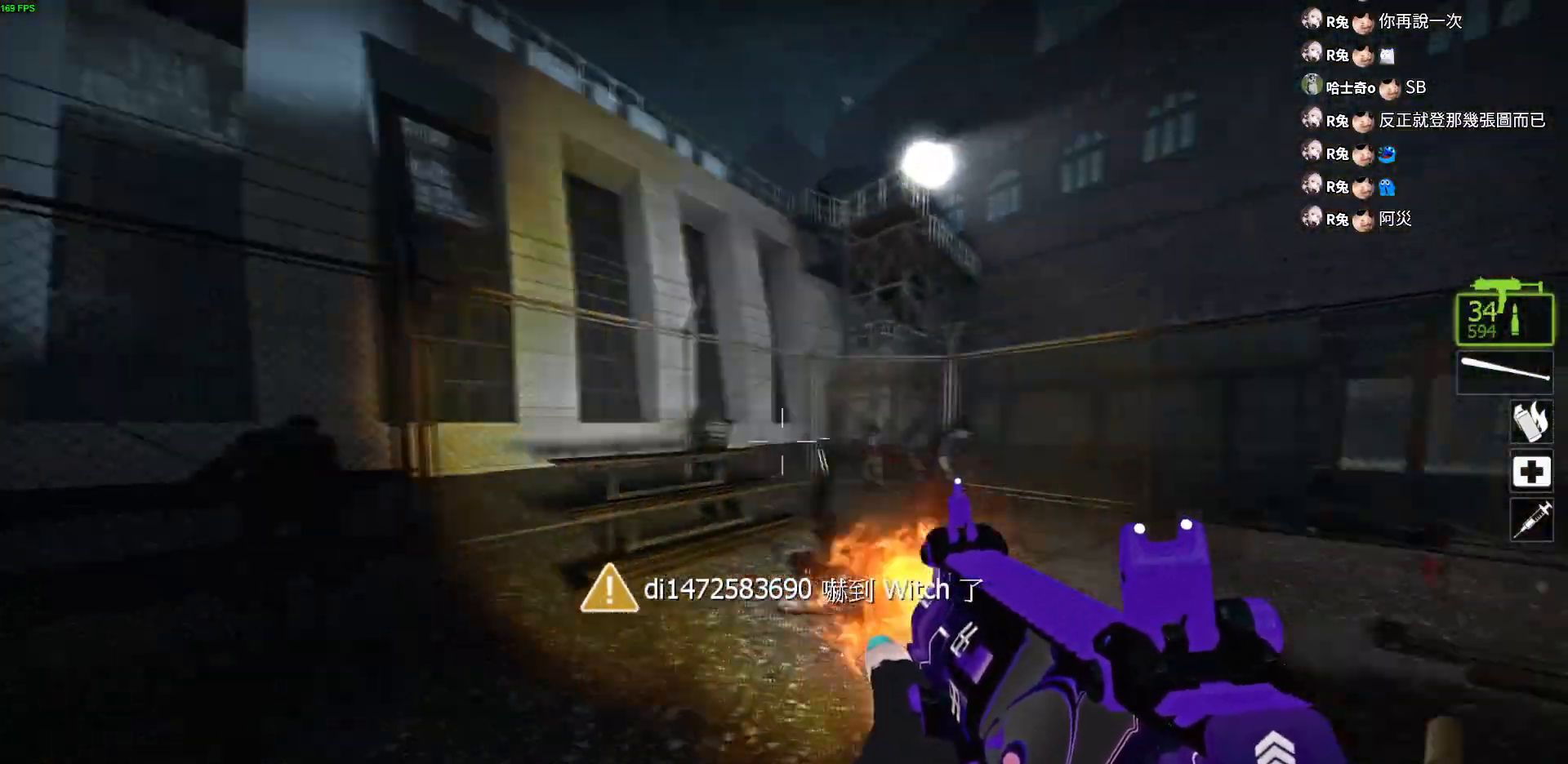
{"keys": ["d"], "events": [[150, "w", "down"], [417, "d", "down"], [433, "a", "up"], [450, "w", "up"]]}
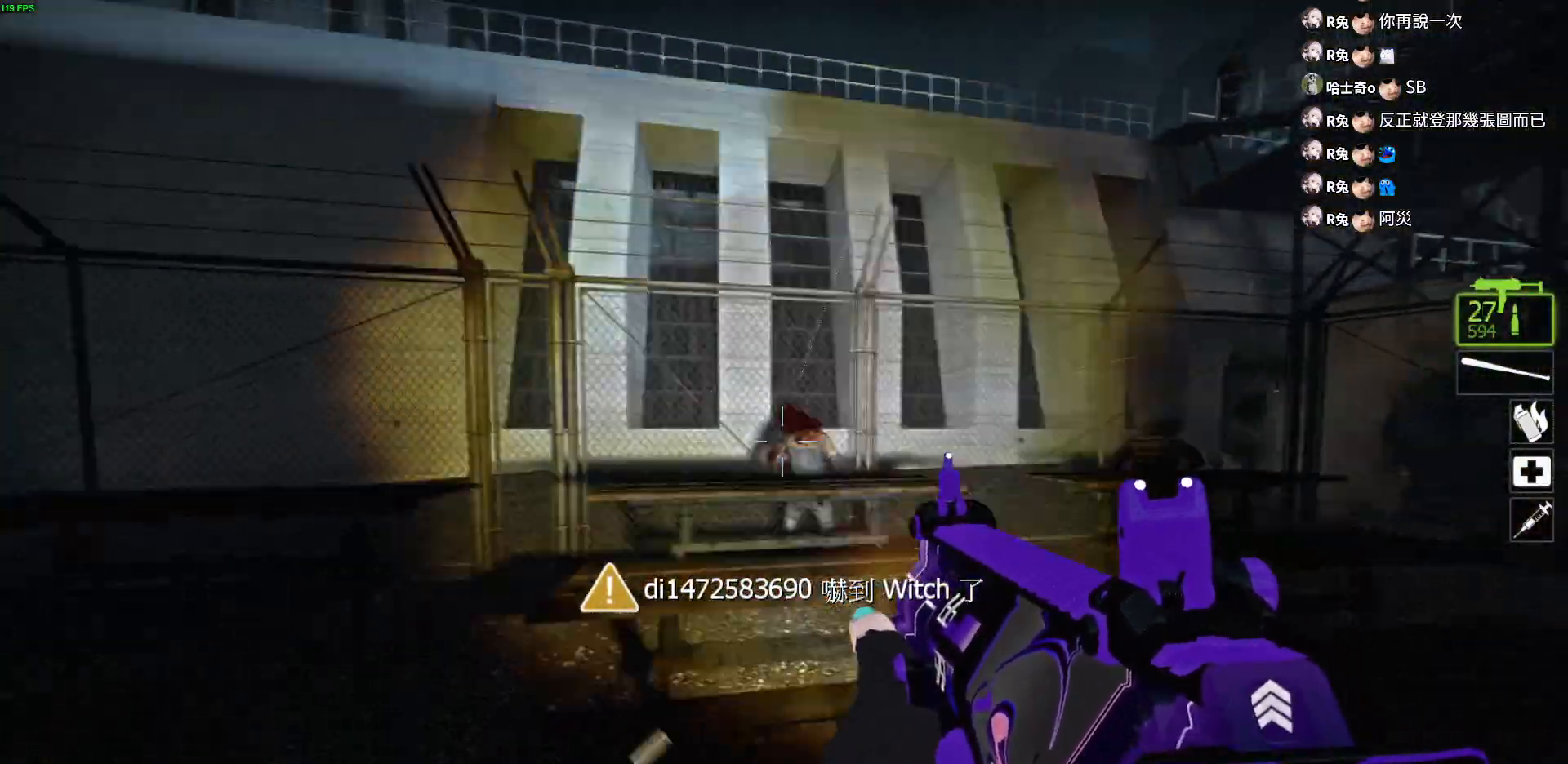
{"keys": ["d", "w"], "events": [[433, "w", "down"]]}
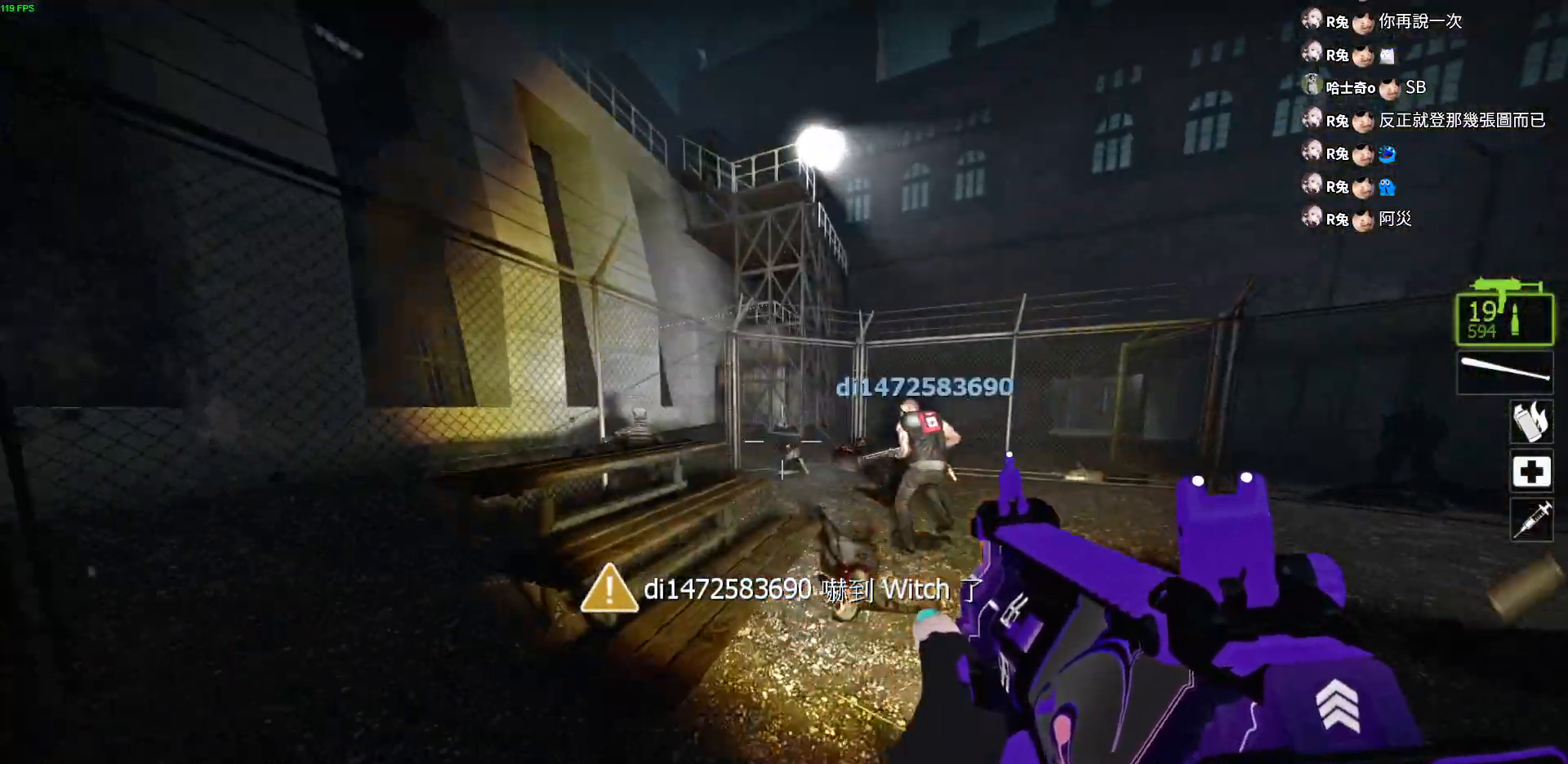
{"keys": ["d"], "events": [[300, "w", "up"]]}
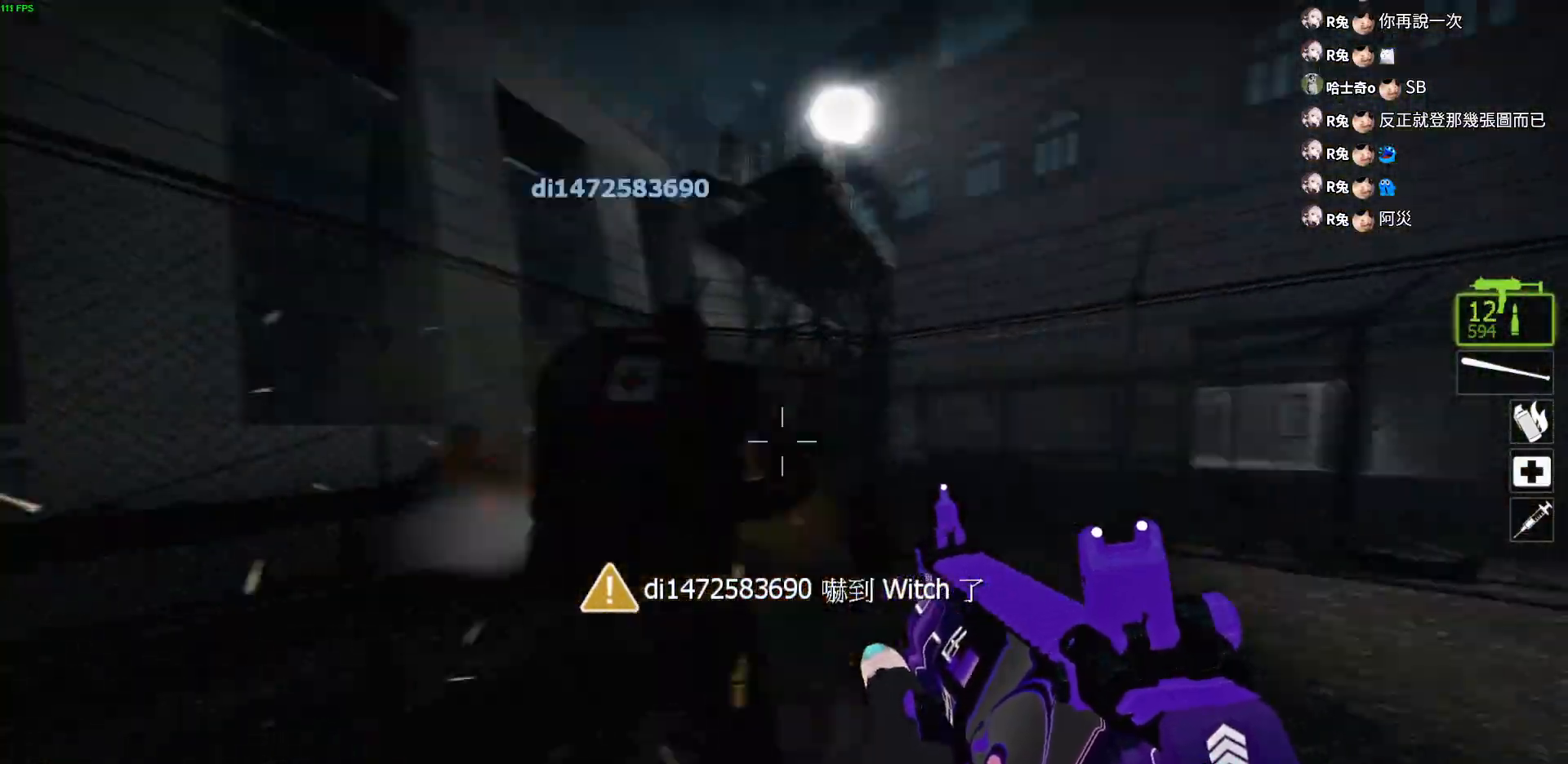
{"keys": ["d", "w"], "events": [[17, "w", "down"], [50, "d", "up"], [167, "r", "down"], [267, "r", "up"], [467, "d", "down"]]}
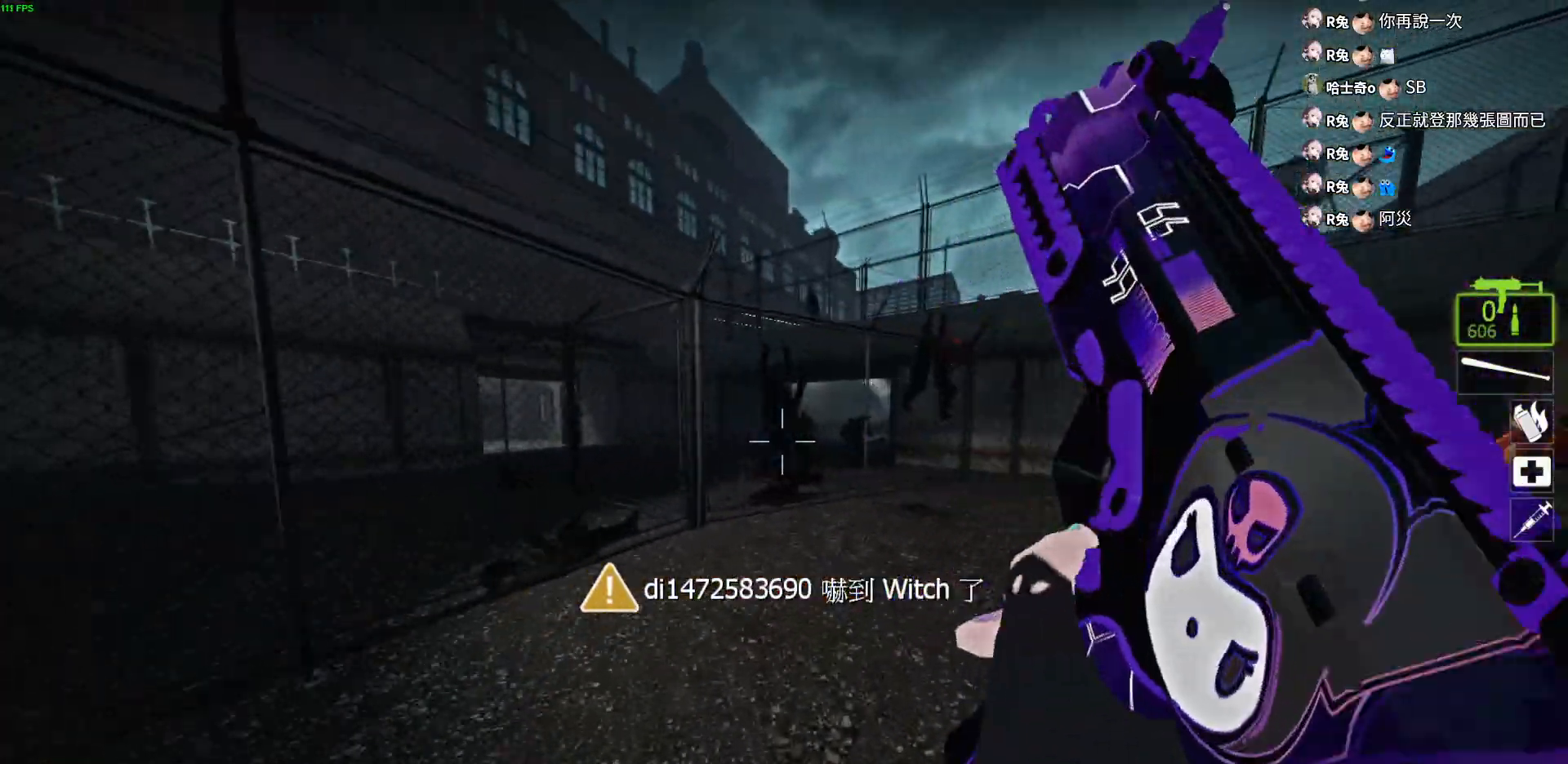
{"keys": ["d", "w"], "events": [[117, "d", "up"], [433, "d", "down"]]}
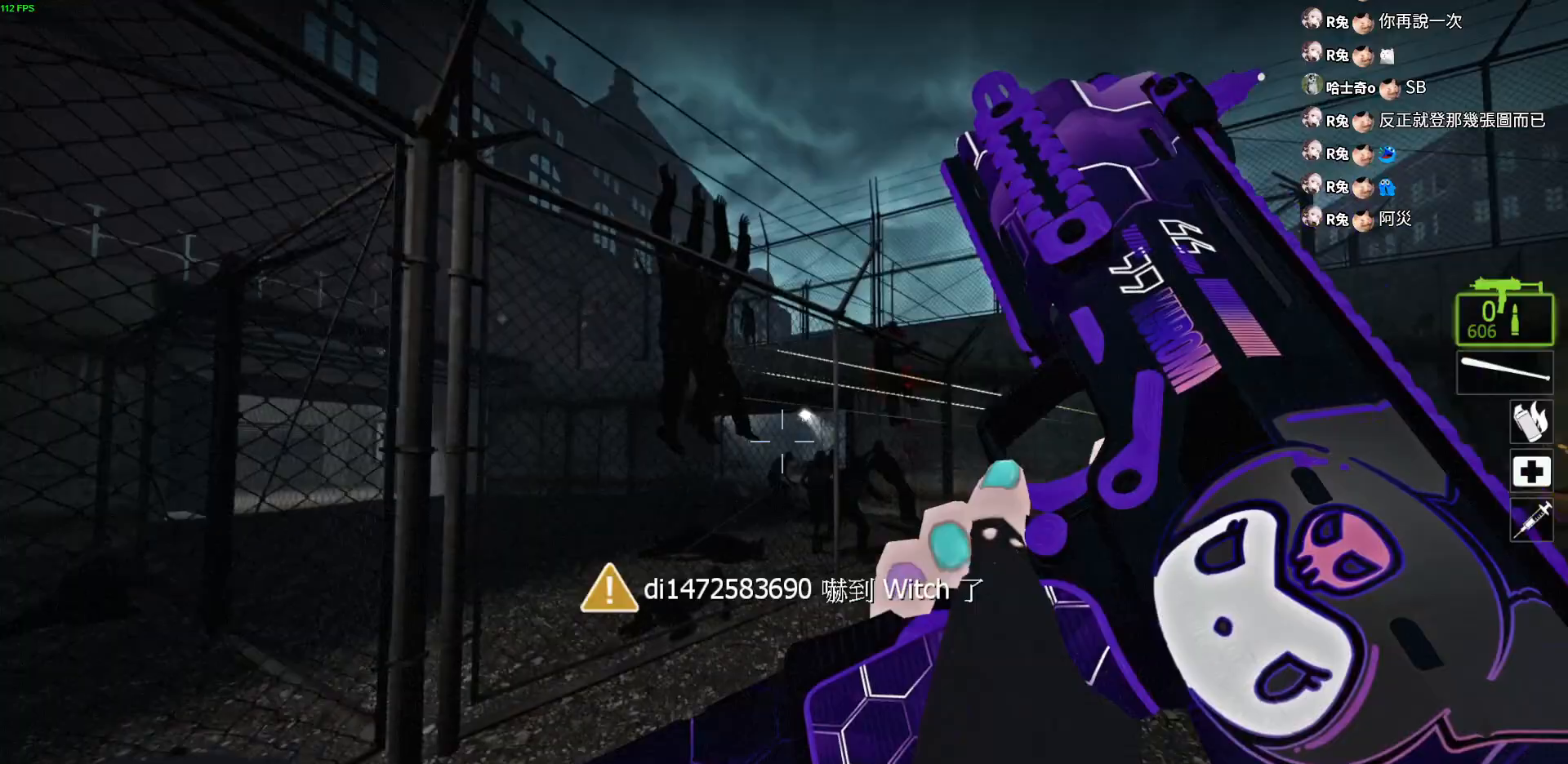
{"keys": ["s"], "events": [[150, "w", "up"], [383, "a", "down"], [417, "s", "down"], [433, "d", "up"], [483, "a", "up"]]}
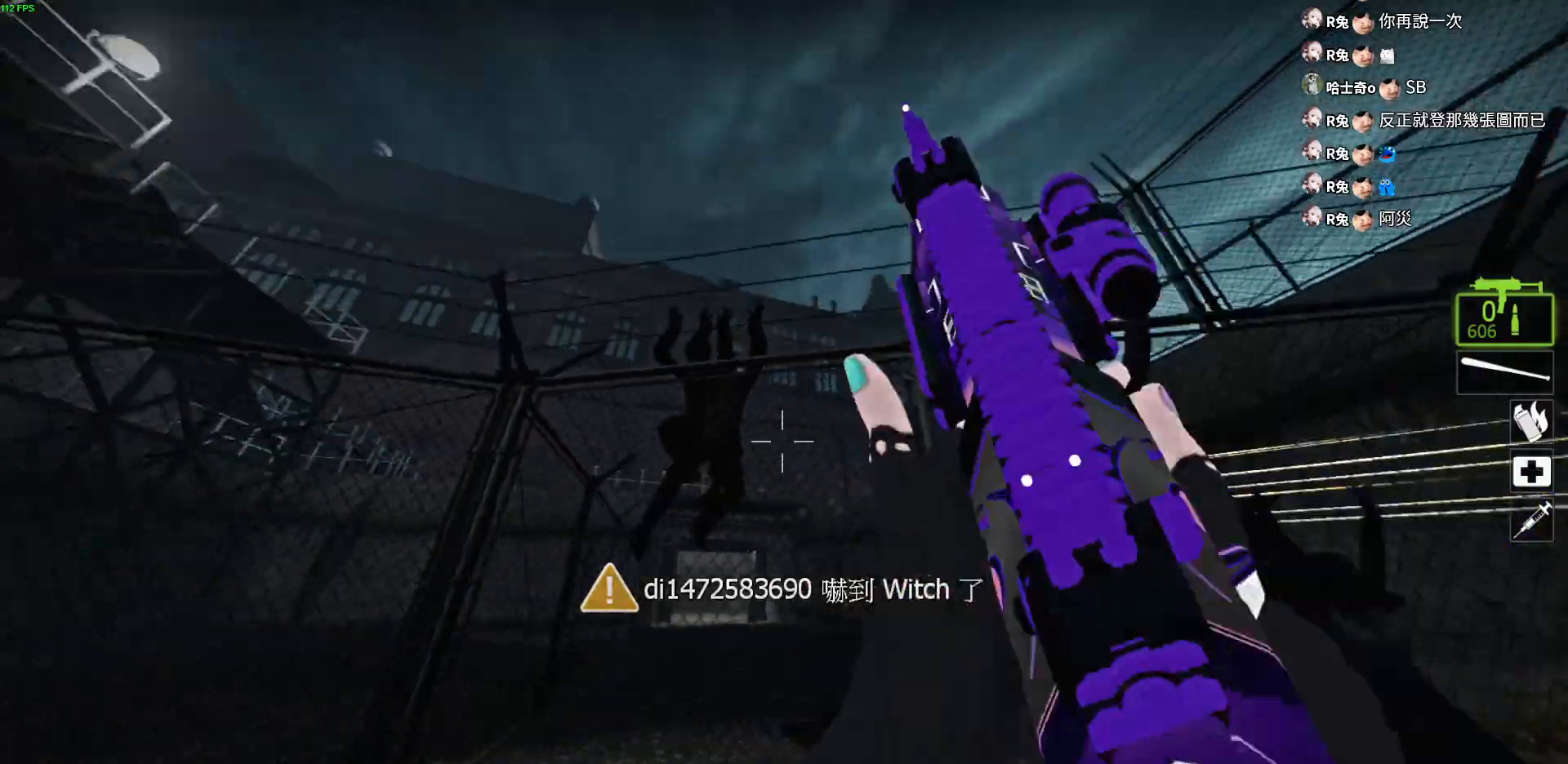
{"keys": ["w"], "events": [[83, "a", "down"], [200, "s", "up"], [367, "a", "up"], [367, "w", "down"]]}